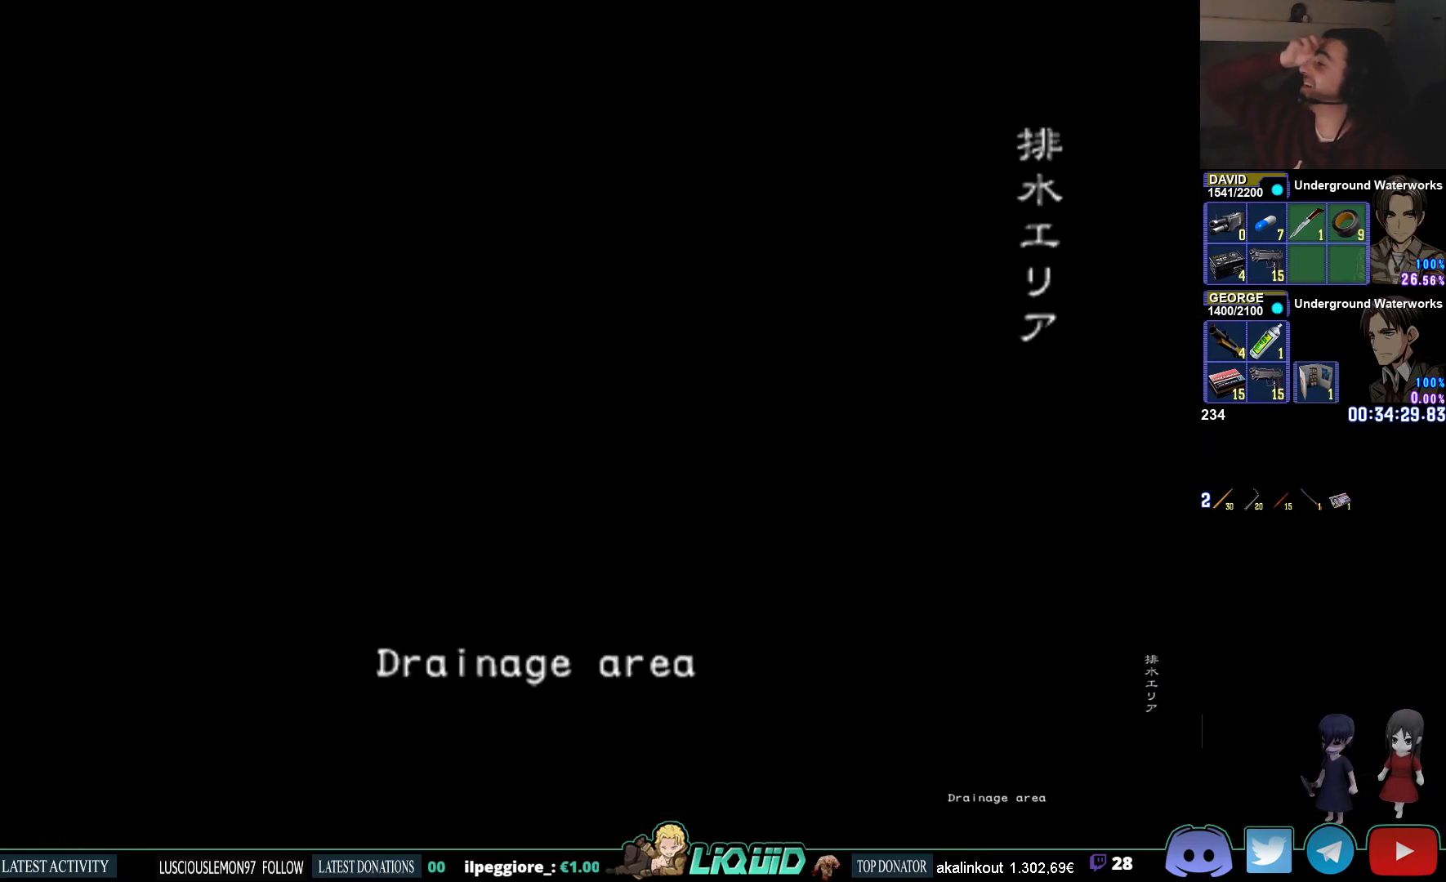
Gameplay with a controller (PlayStation layout); each line is a JSON object with the inputs held at the frame after it. "events" lists button and stick changes between this image and that frame as [ms after this image, input, new state], when the widget could be followed in between.
{"buttons": [], "left_stick": "center", "right_stick": "center", "events": []}
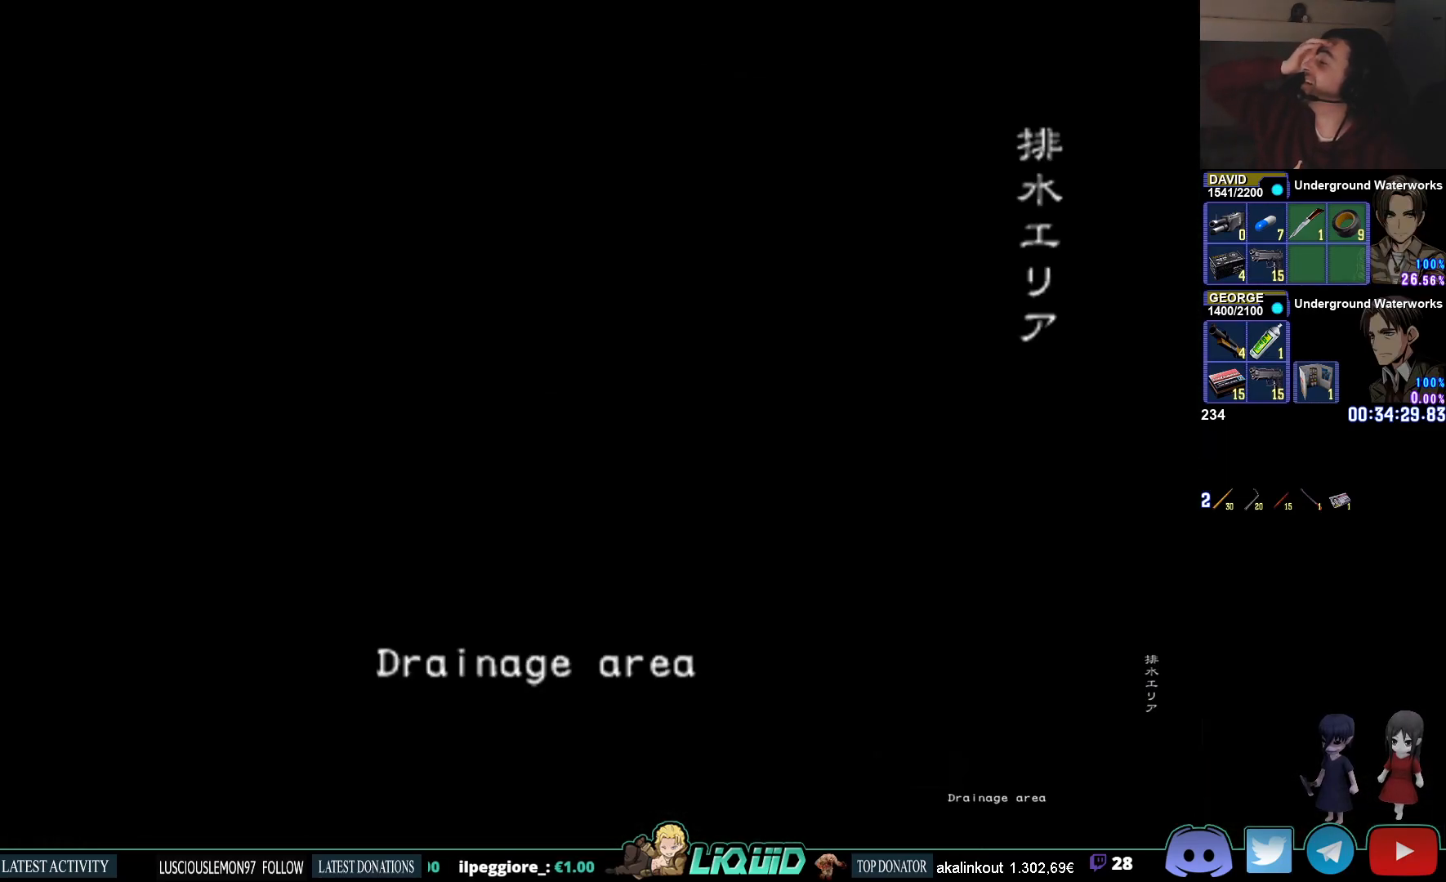
{"buttons": [], "left_stick": "center", "right_stick": "center", "events": []}
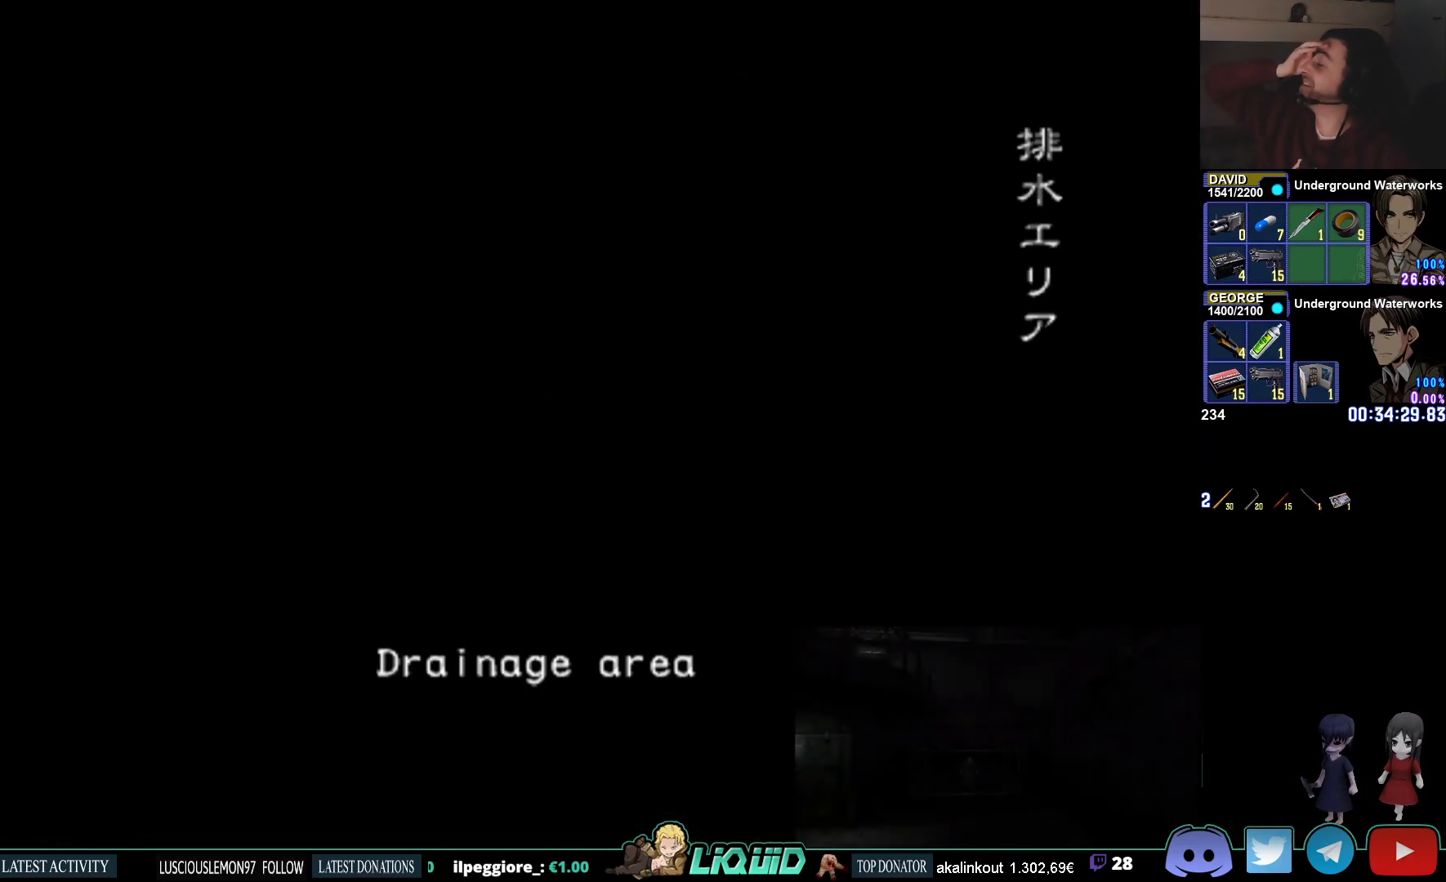
{"buttons": [], "left_stick": "center", "right_stick": "center", "events": []}
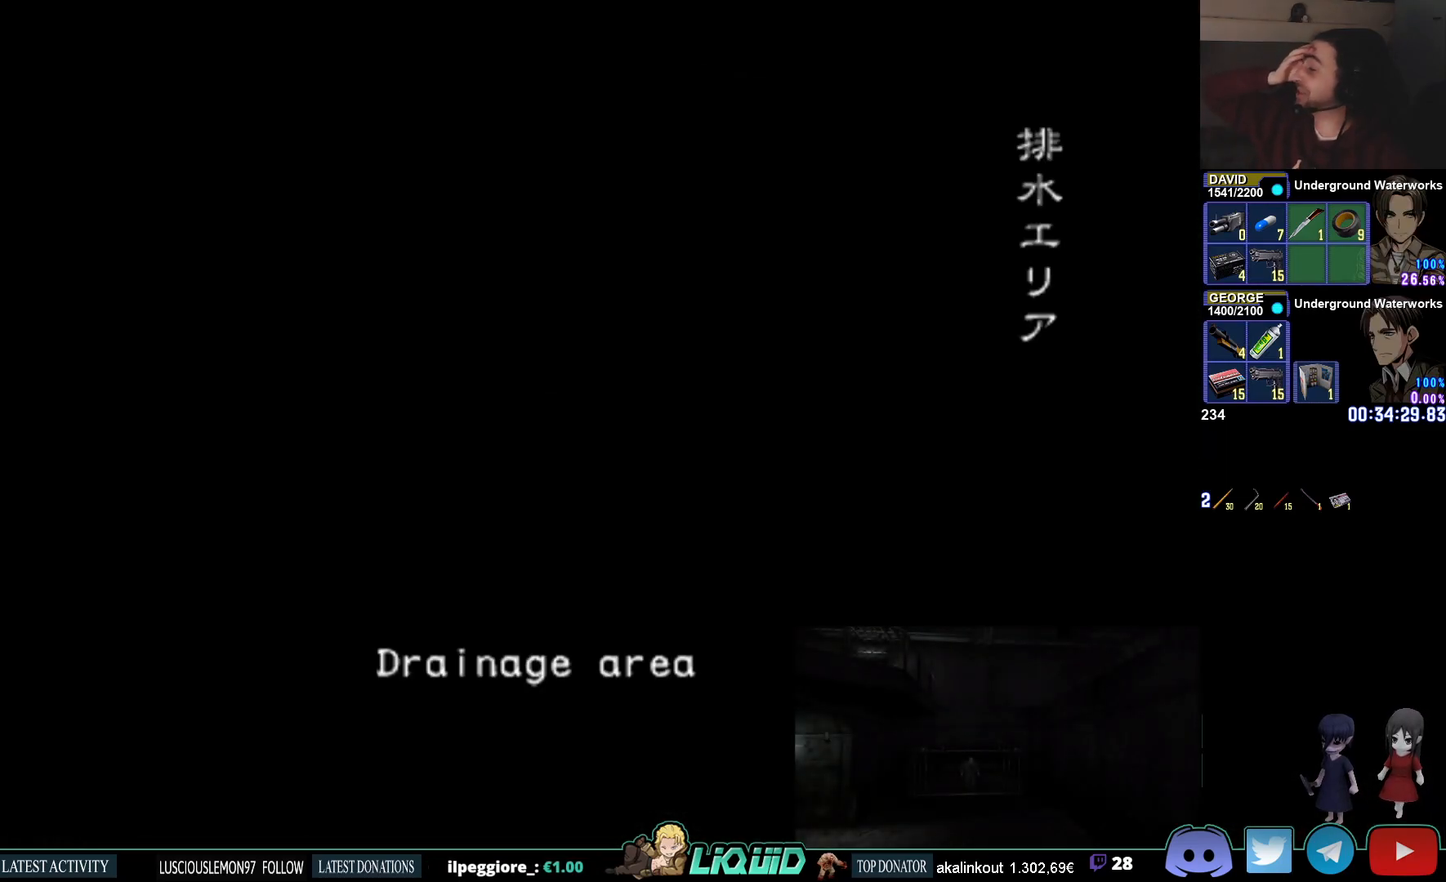
{"buttons": [], "left_stick": "center", "right_stick": "center", "events": []}
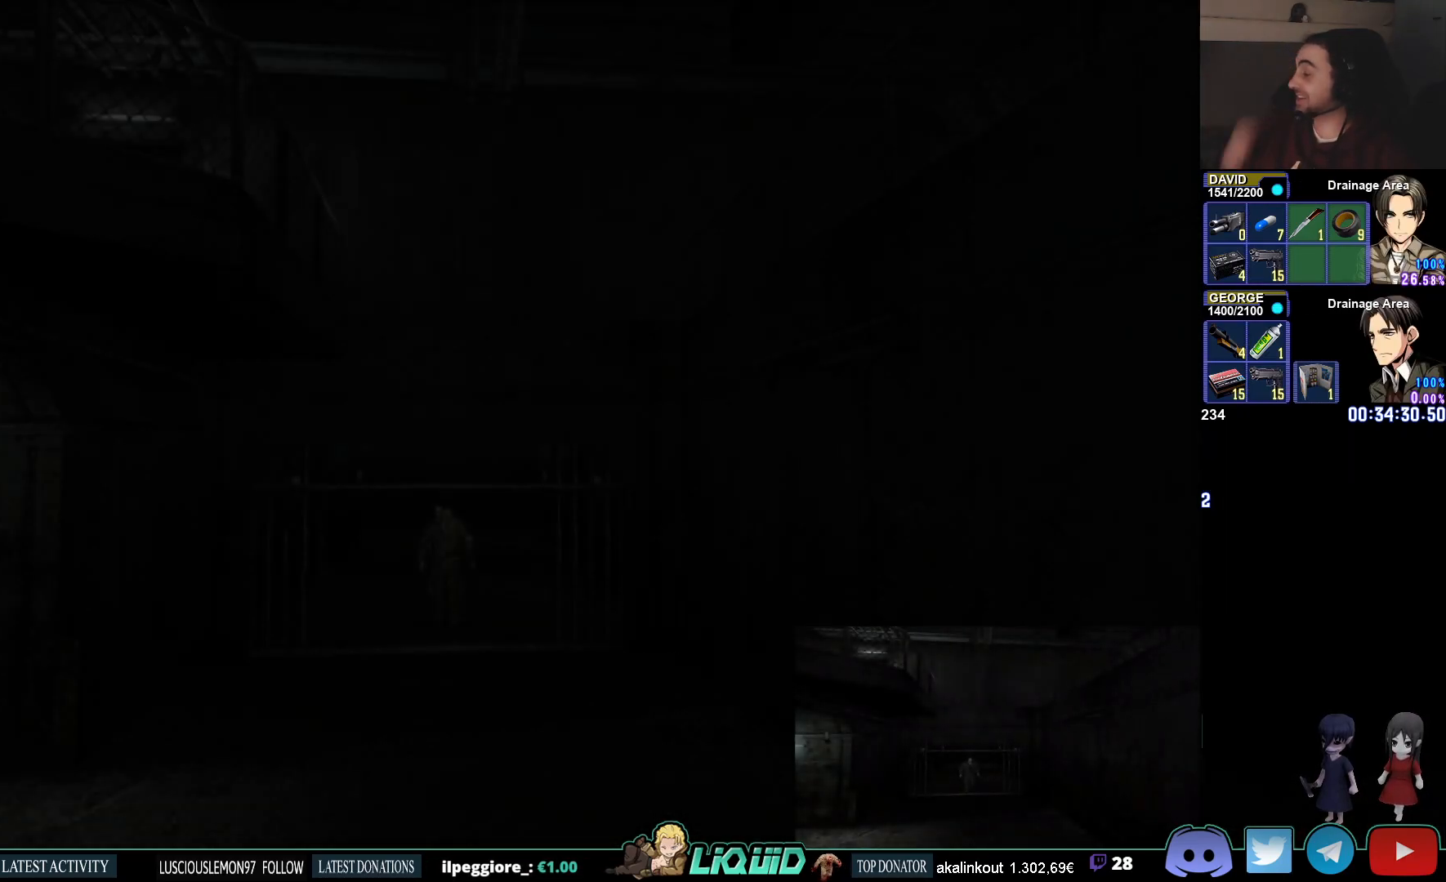
{"buttons": [], "left_stick": "center", "right_stick": "center", "events": [[350, "L3", "down"], [483, "L3", "up"]]}
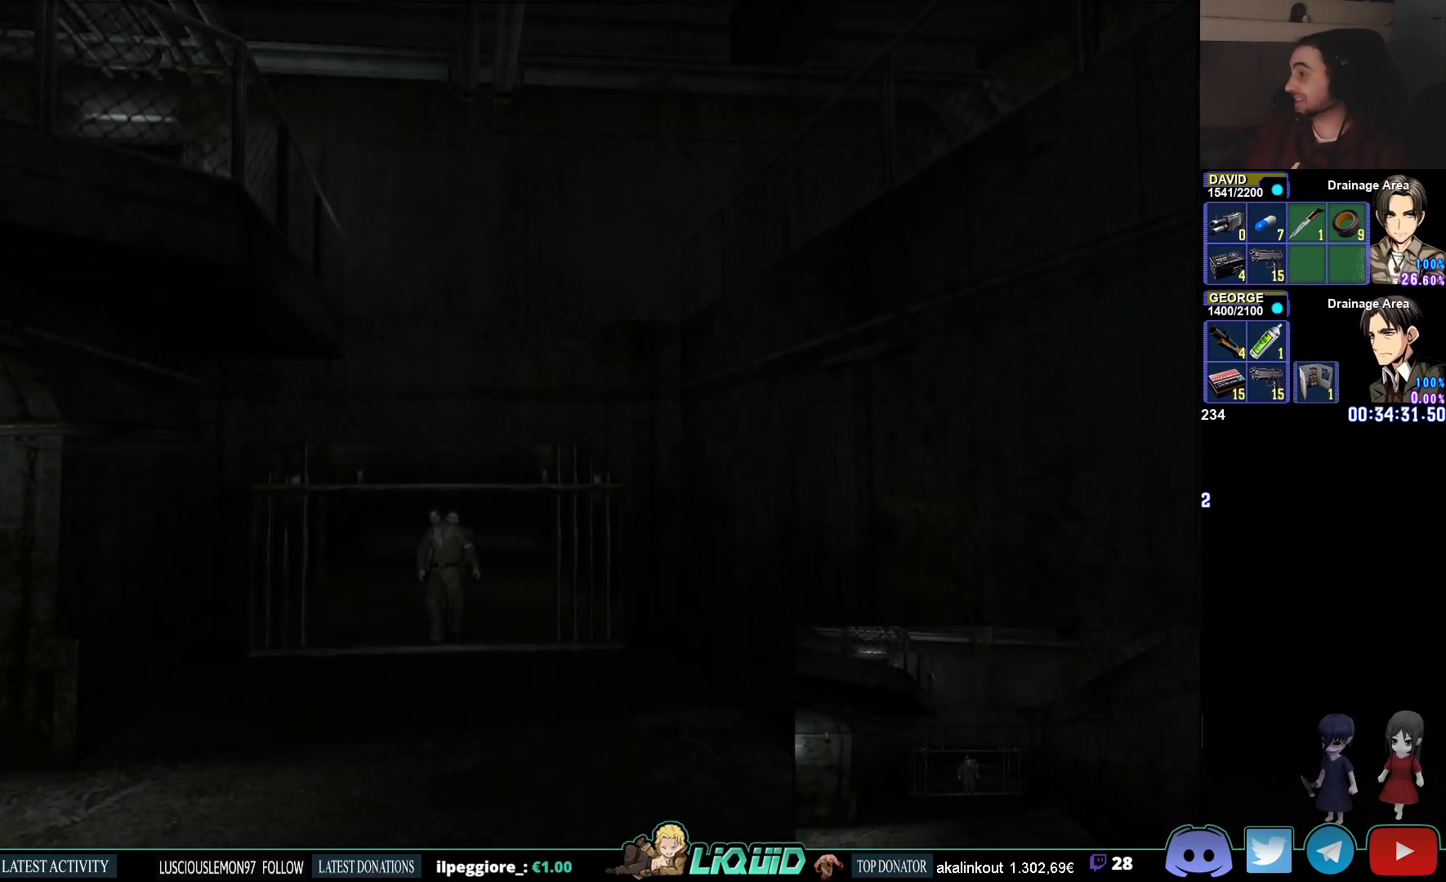
{"buttons": [], "left_stick": "center", "right_stick": "center", "events": []}
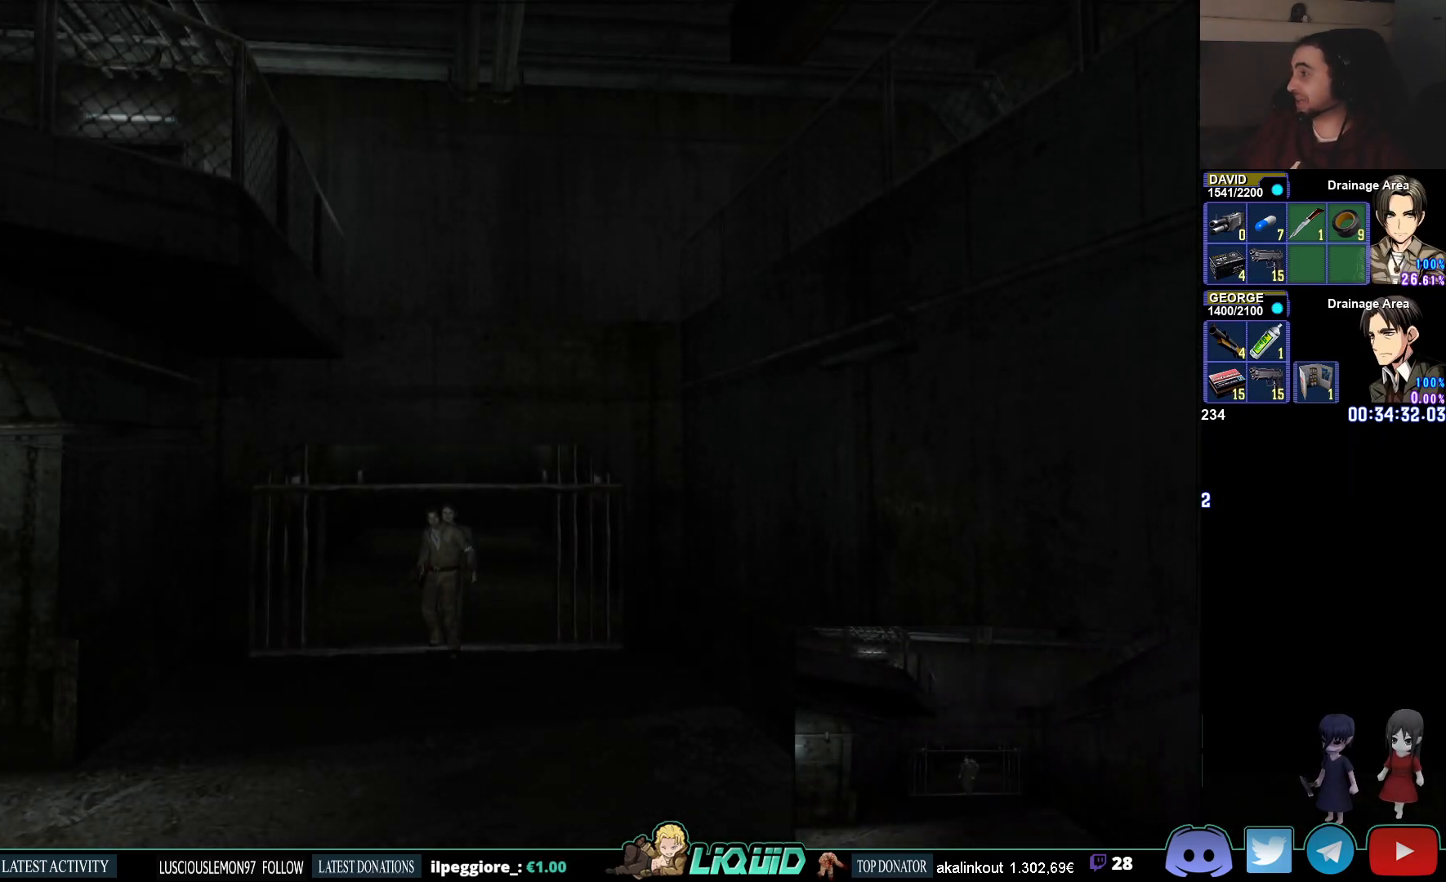
{"buttons": [], "left_stick": "down", "right_stick": "center", "events": [[67, "left_stick", "down"]]}
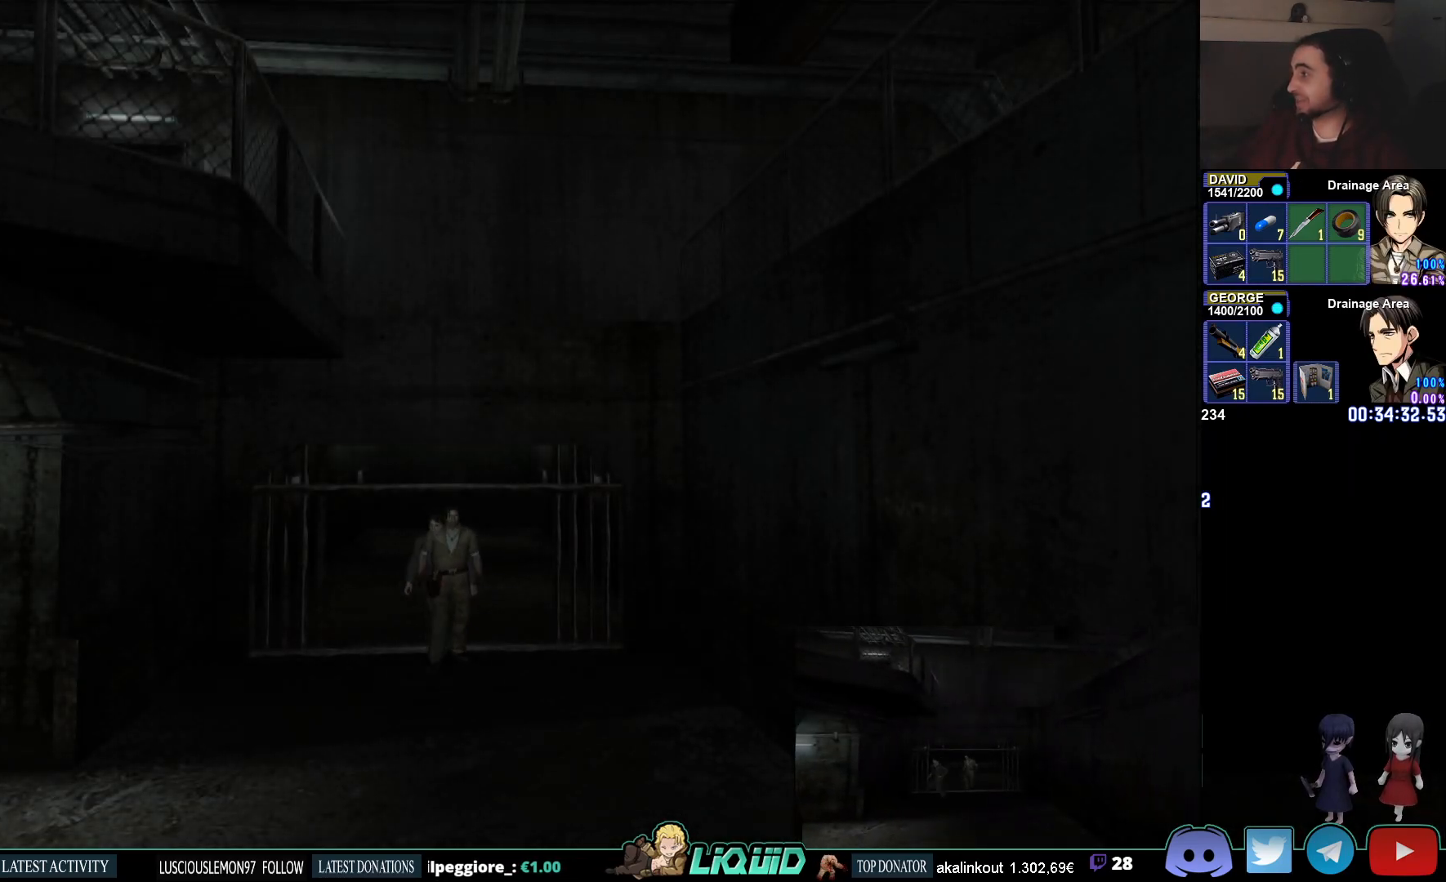
{"buttons": ["CIRCLE"], "left_stick": "down", "right_stick": "center", "events": [[200, "CIRCLE", "down"]]}
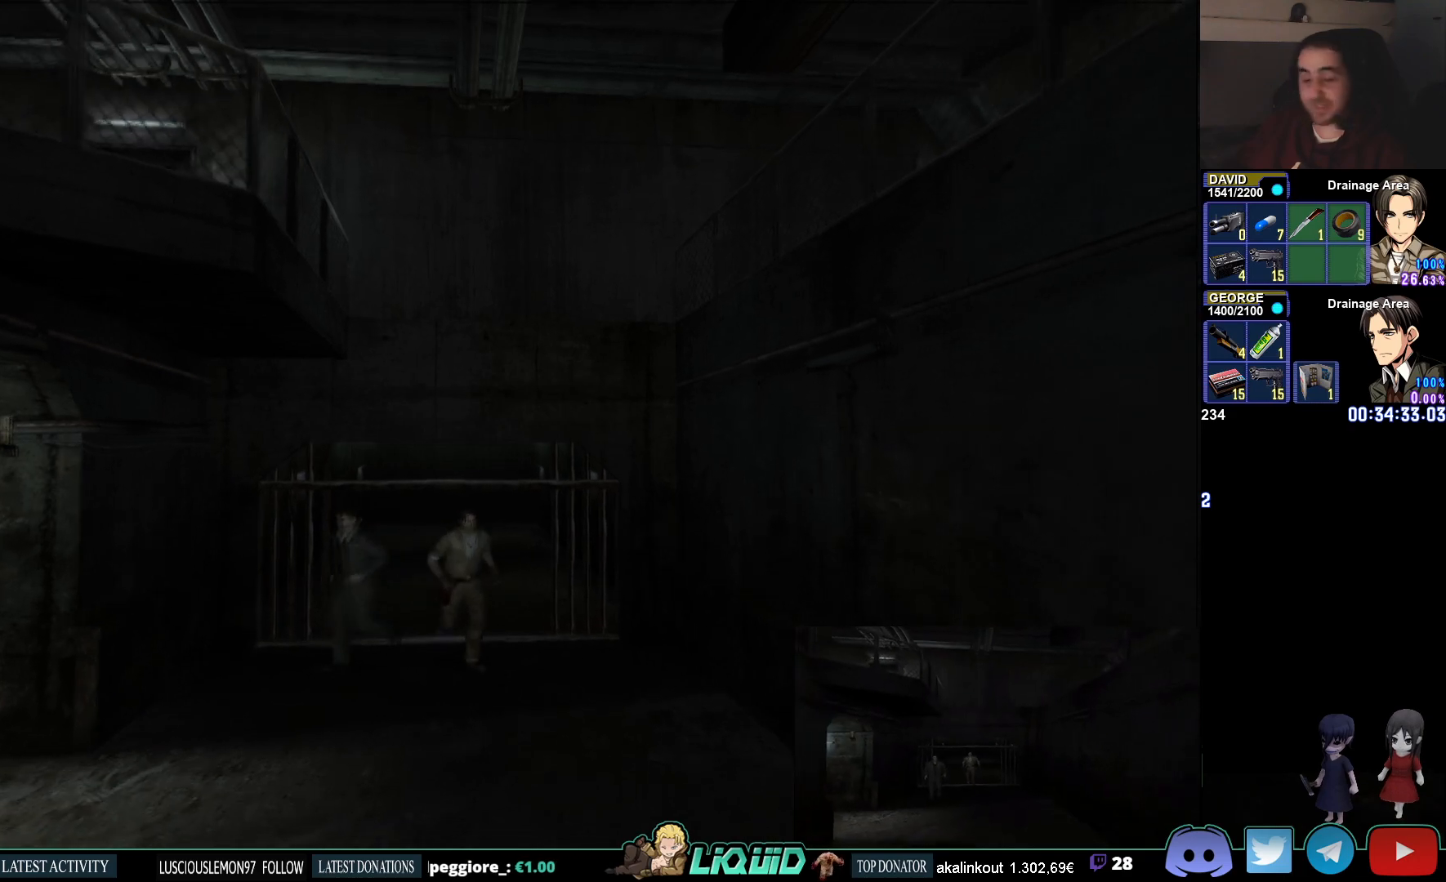
{"buttons": [], "left_stick": "center", "right_stick": "center", "events": [[217, "CIRCLE", "up"], [283, "left_stick", "center"]]}
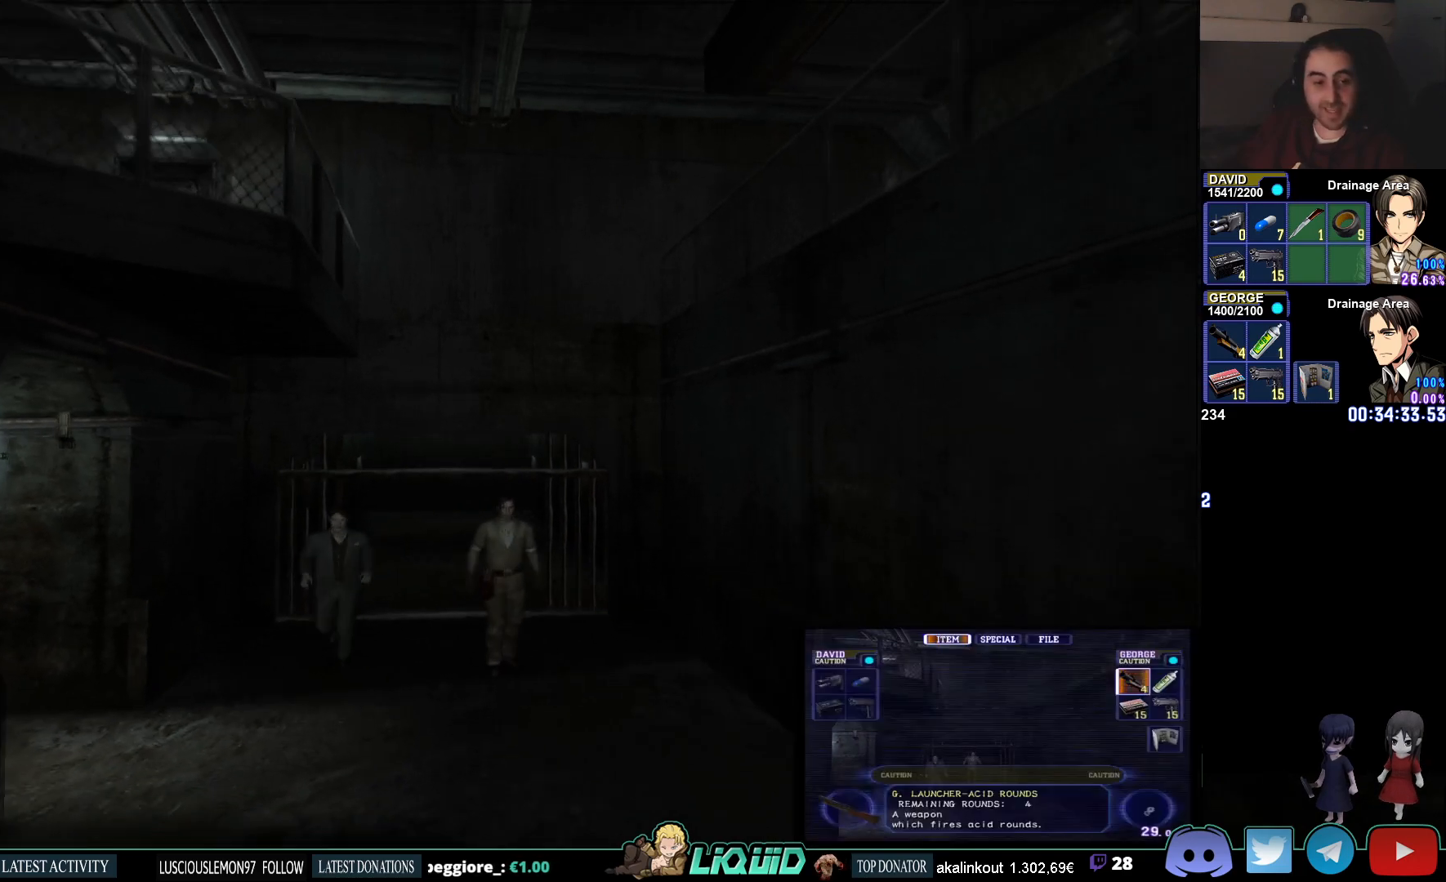
{"buttons": ["CROSS"], "left_stick": "center", "right_stick": "center", "events": [[133, "DPAD_RIGHT", "down"], [233, "DPAD_RIGHT", "up"], [283, "CROSS", "down"], [383, "CROSS", "up"], [433, "CROSS", "down"]]}
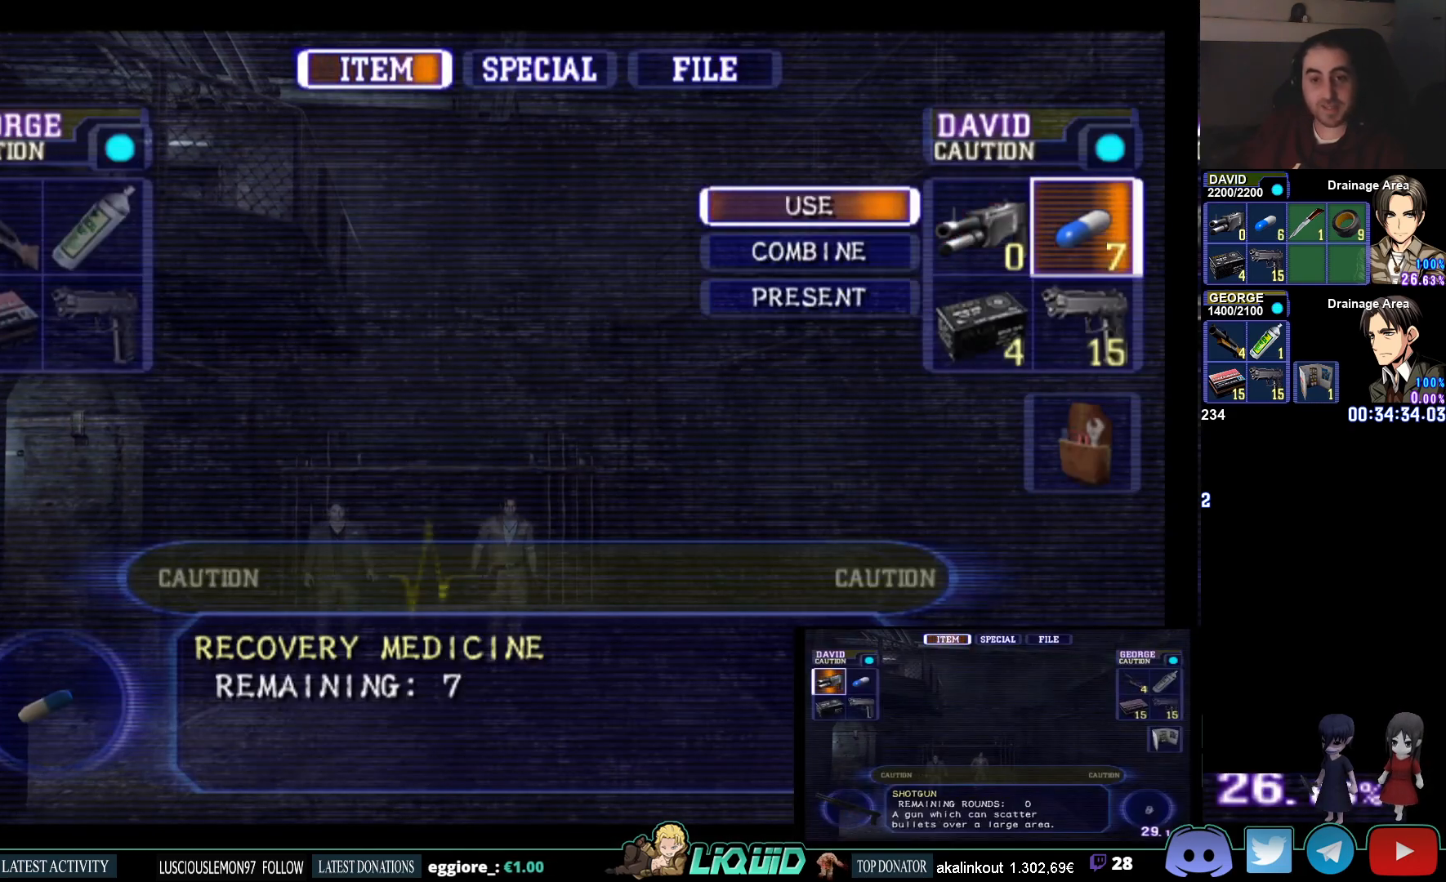
{"buttons": [], "left_stick": "center", "right_stick": "center", "events": [[17, "CROSS", "up"]]}
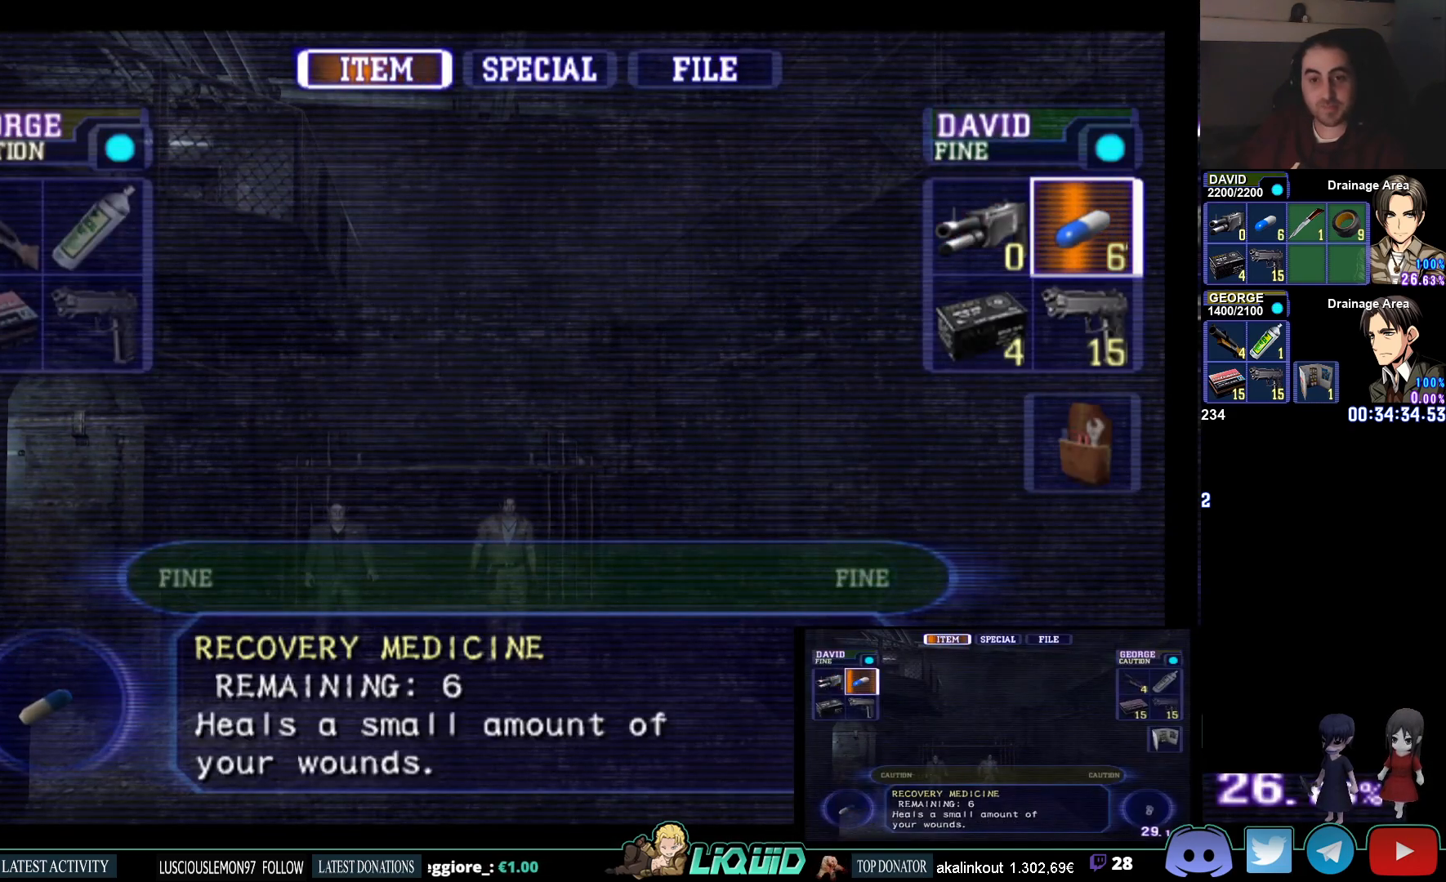
{"buttons": [], "left_stick": "center", "right_stick": "center", "events": [[133, "SQUARE", "down"], [233, "SQUARE", "up"]]}
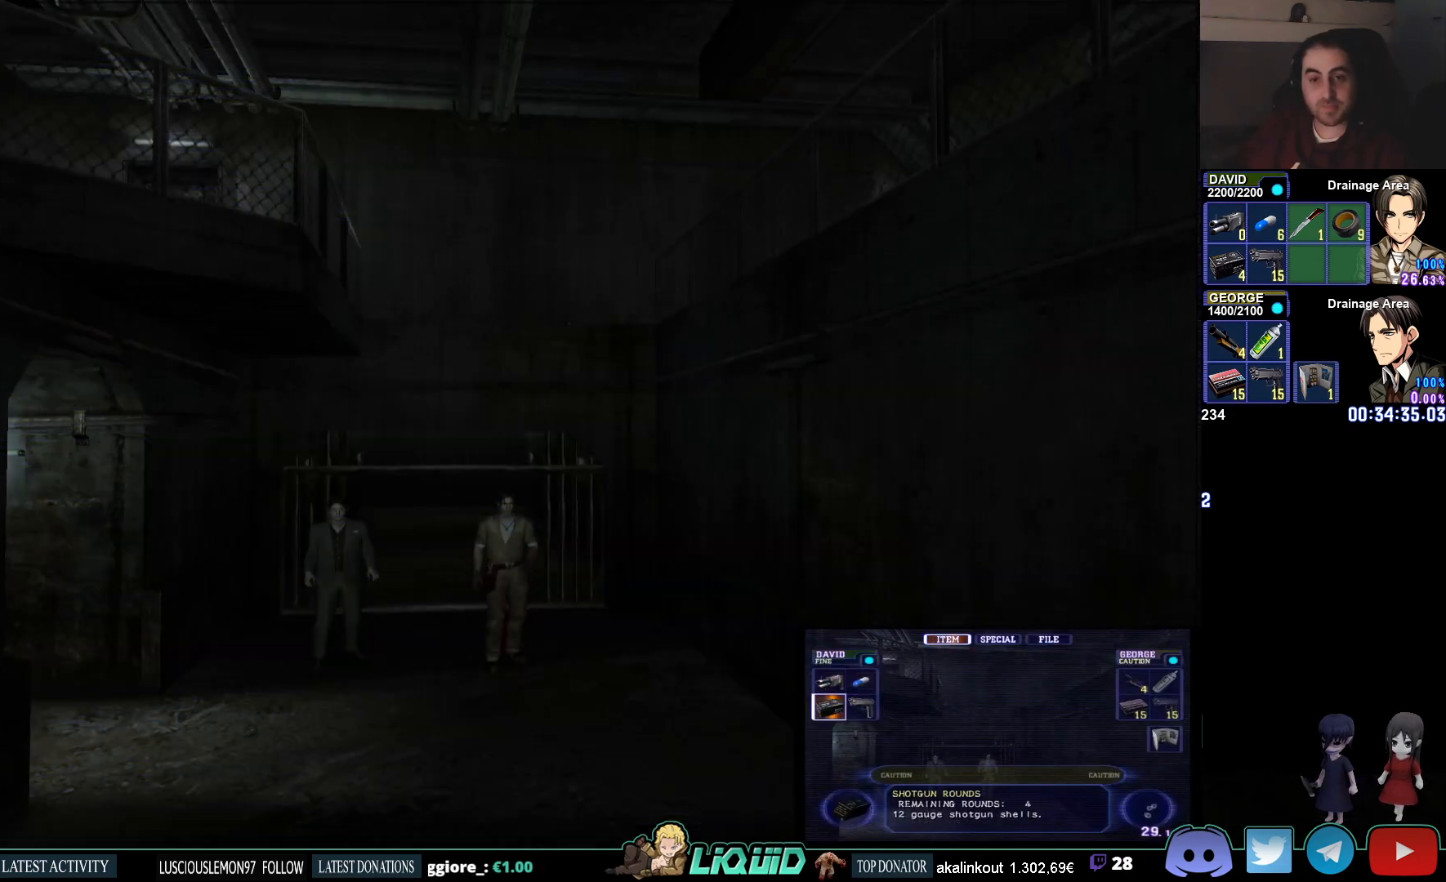
{"buttons": [], "left_stick": "center", "right_stick": "center", "events": [[150, "left_stick", "down"], [333, "left_stick", "down-left"], [500, "left_stick", "center"]]}
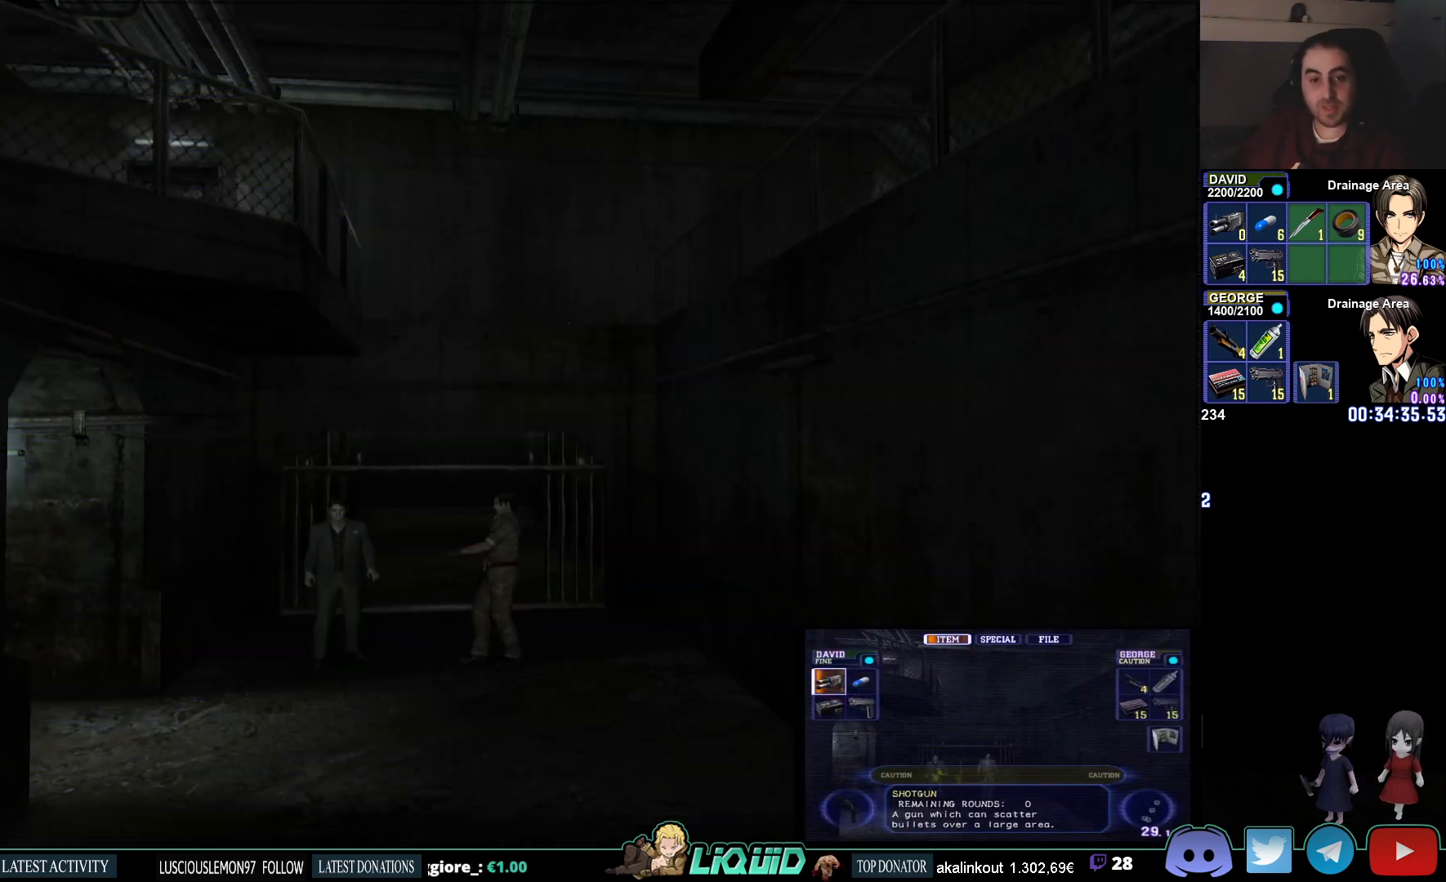
{"buttons": [], "left_stick": "center", "right_stick": "center", "events": [[350, "CIRCLE", "down"], [500, "CIRCLE", "up"]]}
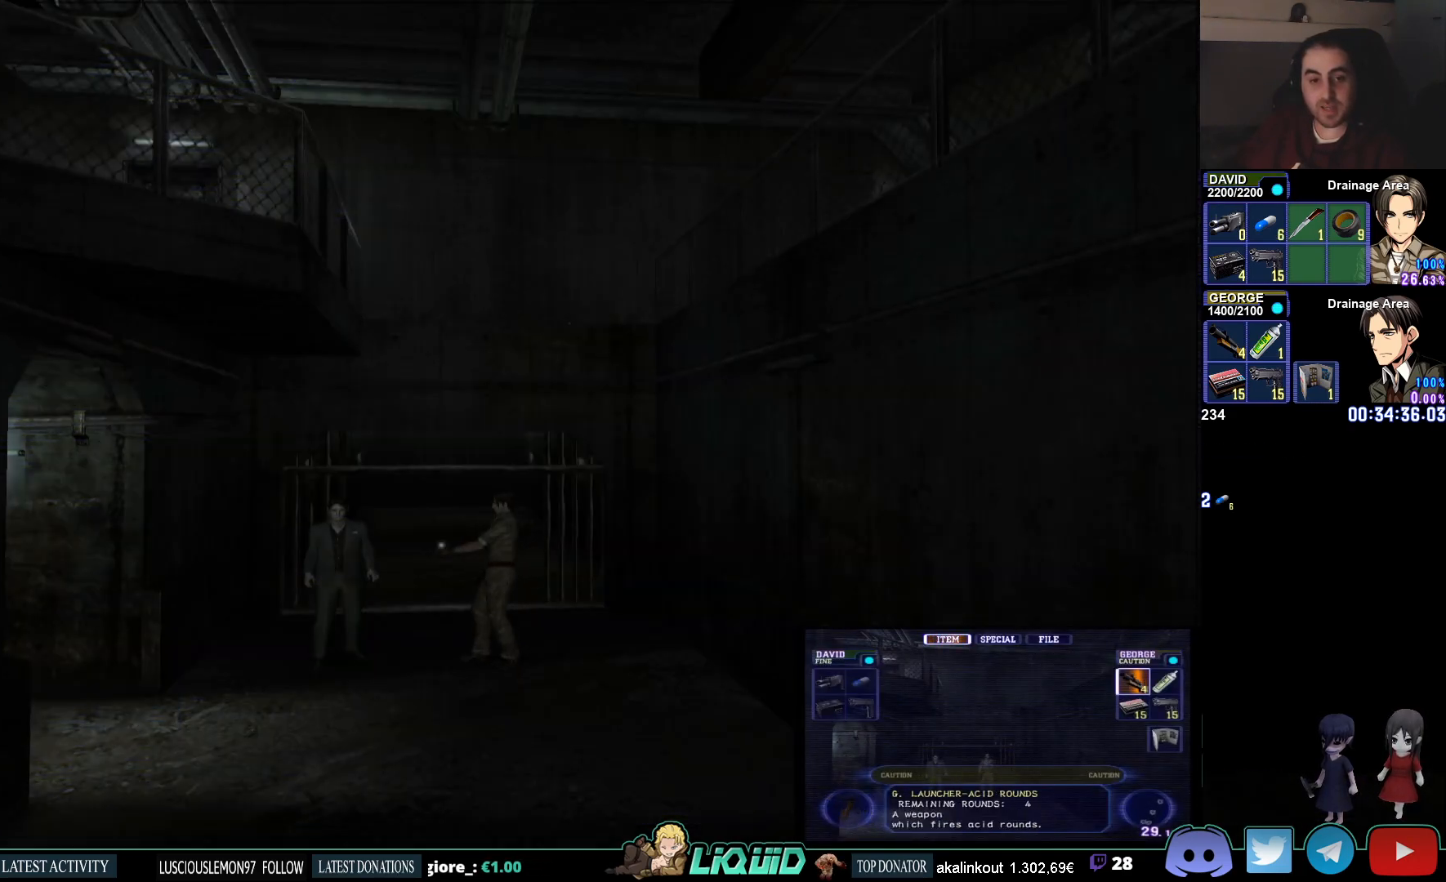
{"buttons": [], "left_stick": "center", "right_stick": "center", "events": []}
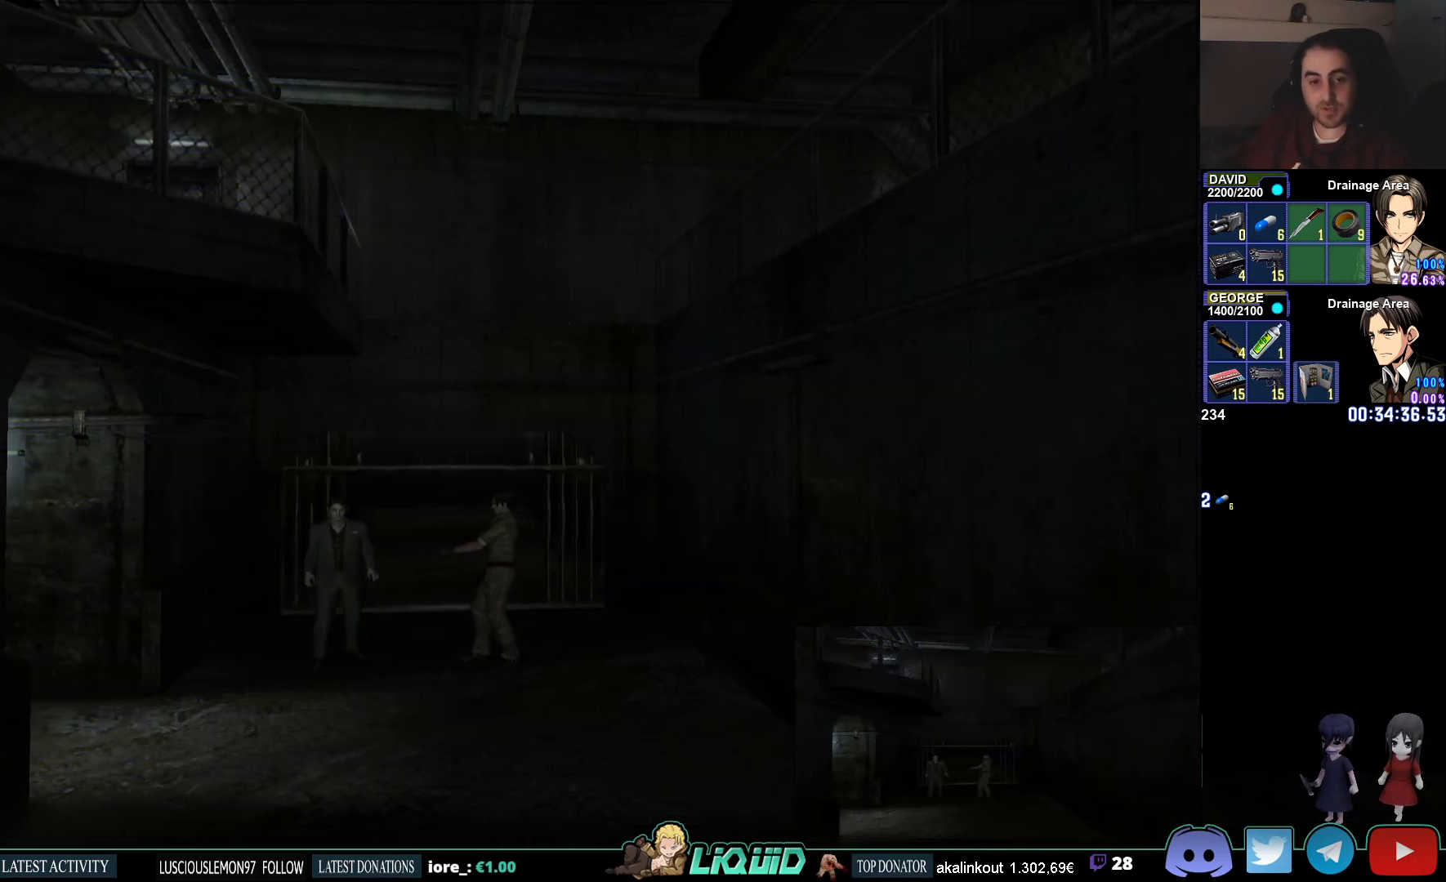
{"buttons": [], "left_stick": "center", "right_stick": "center", "events": [[167, "CIRCLE", "down"], [283, "CIRCLE", "up"]]}
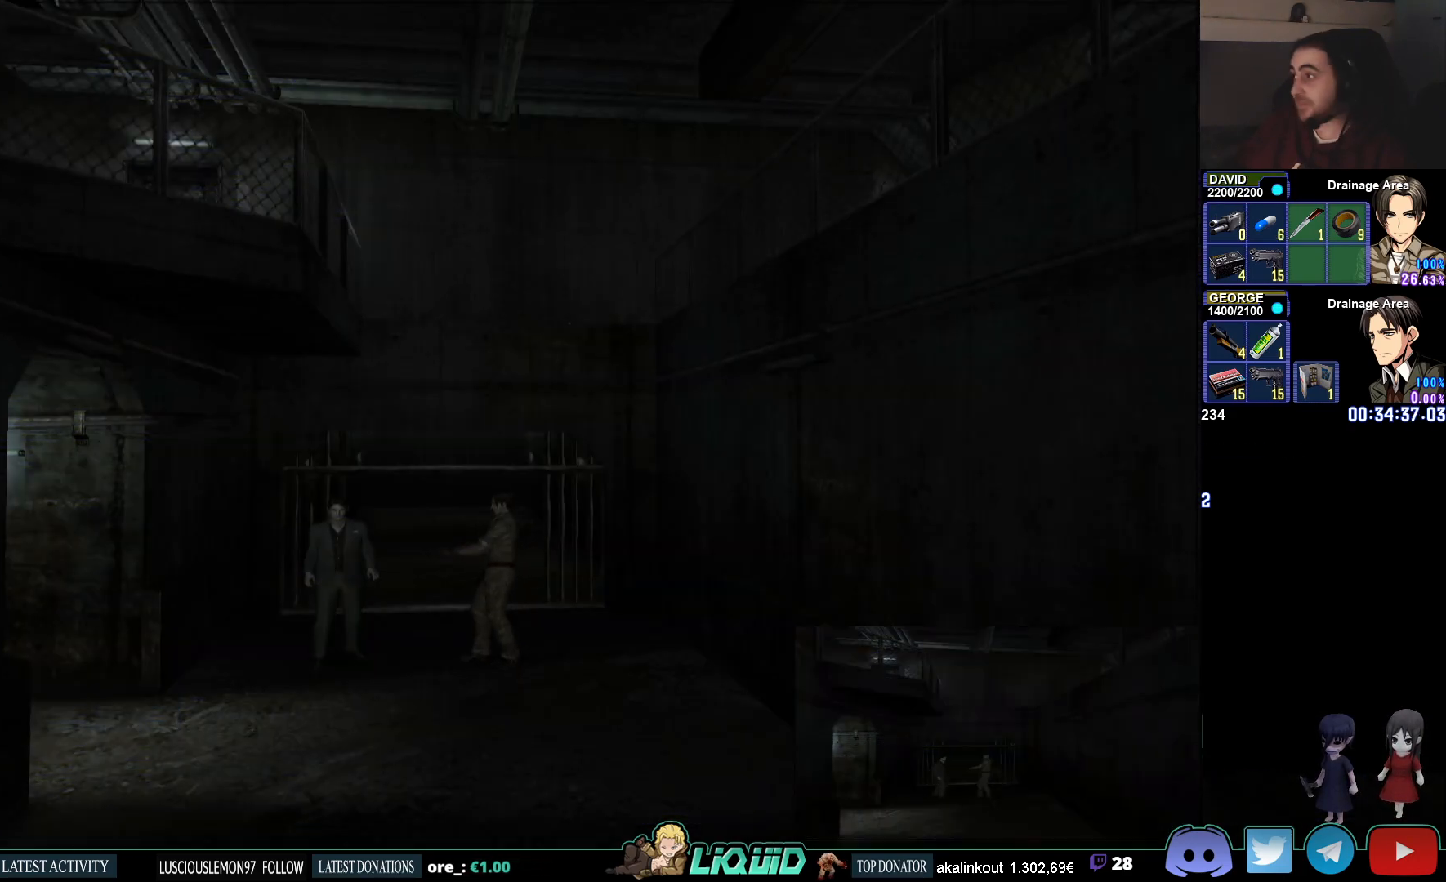
{"buttons": [], "left_stick": "center", "right_stick": "center", "events": []}
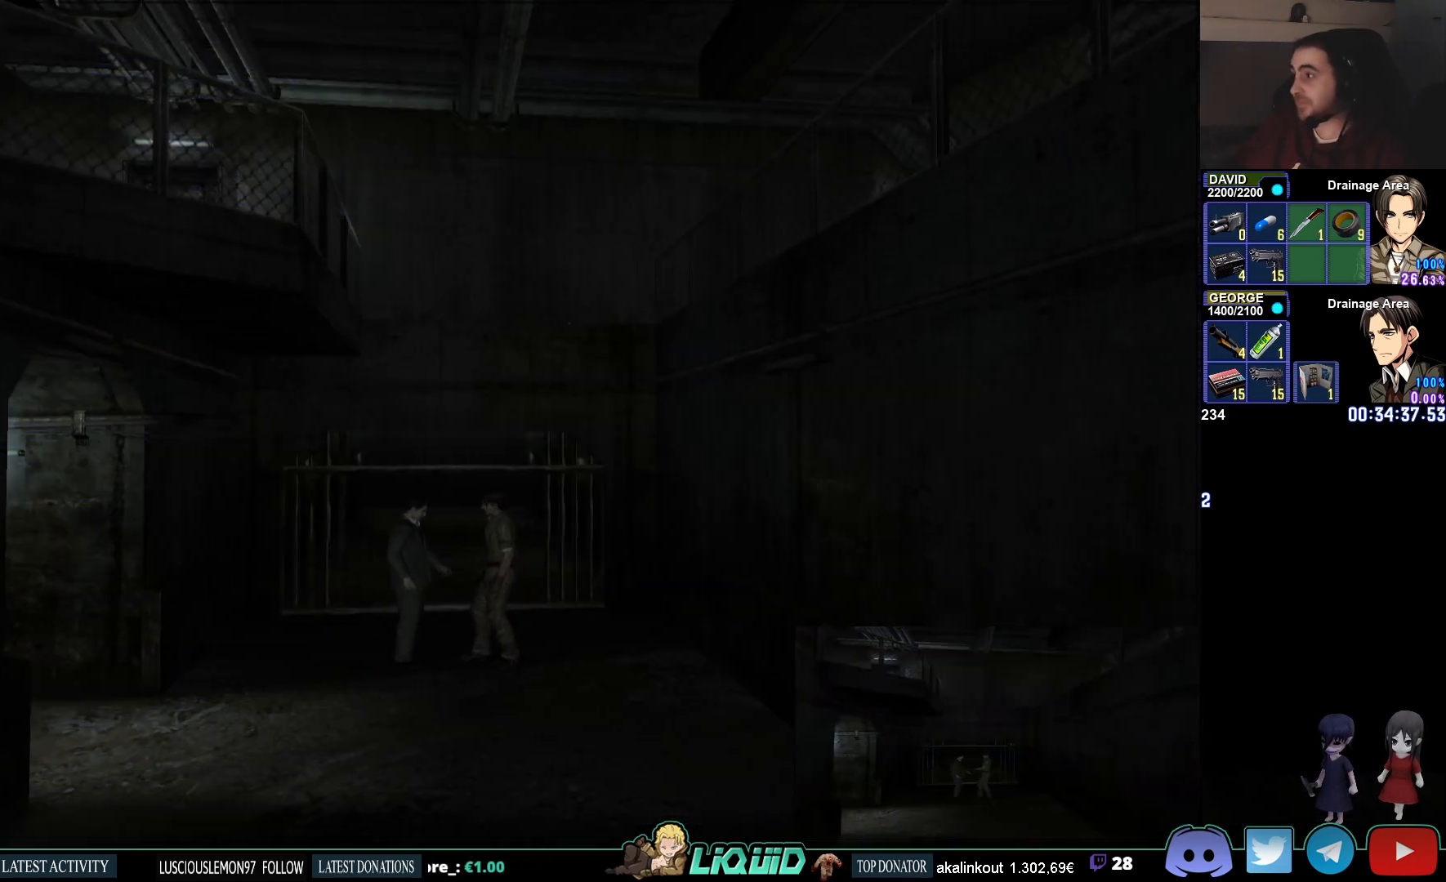
{"buttons": [], "left_stick": "center", "right_stick": "center", "events": []}
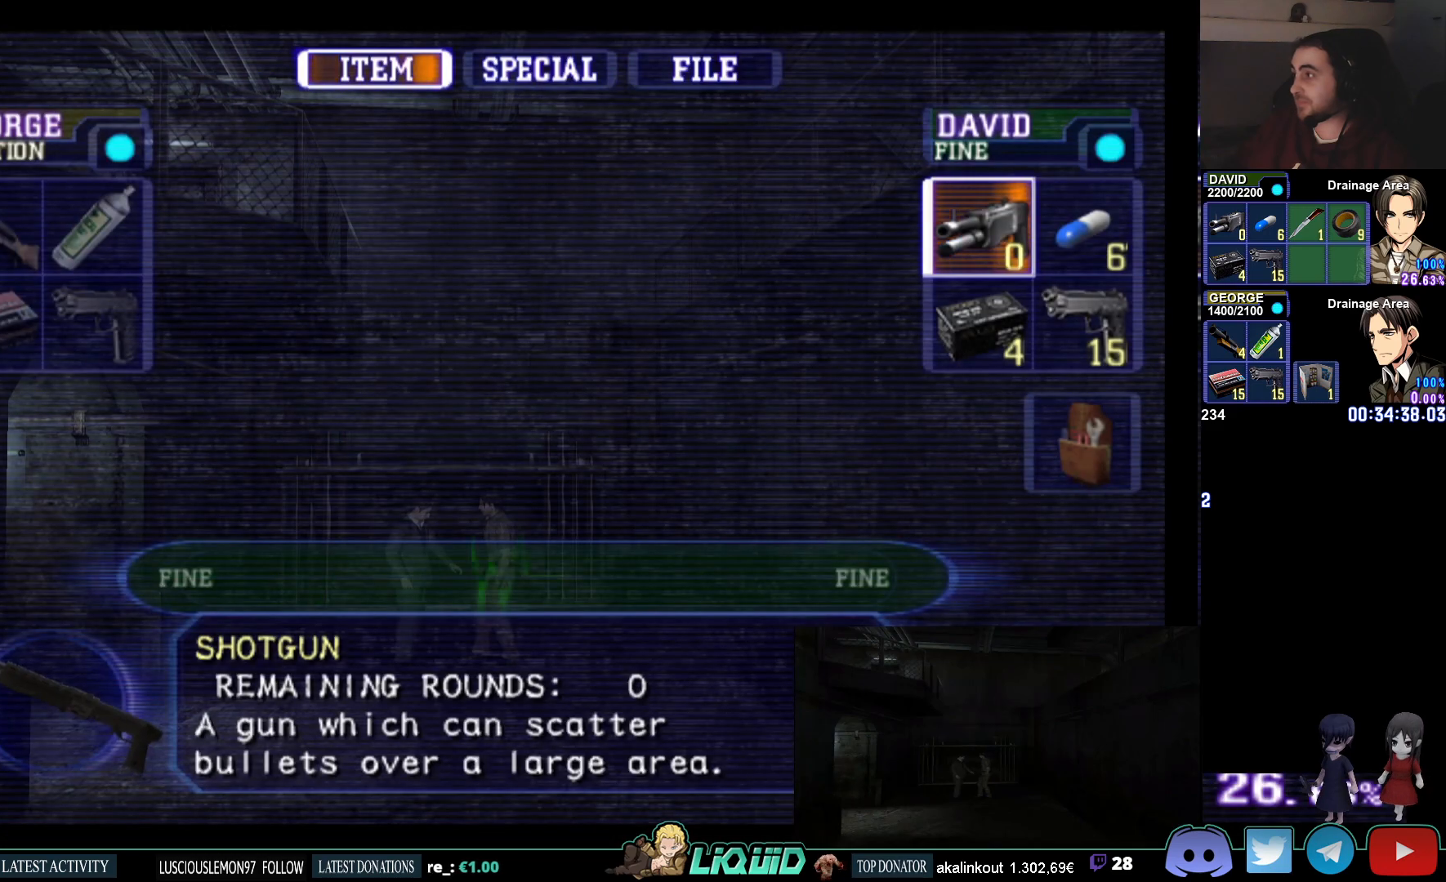
{"buttons": [], "left_stick": "center", "right_stick": "center", "events": [[350, "CROSS", "down"], [433, "CROSS", "up"]]}
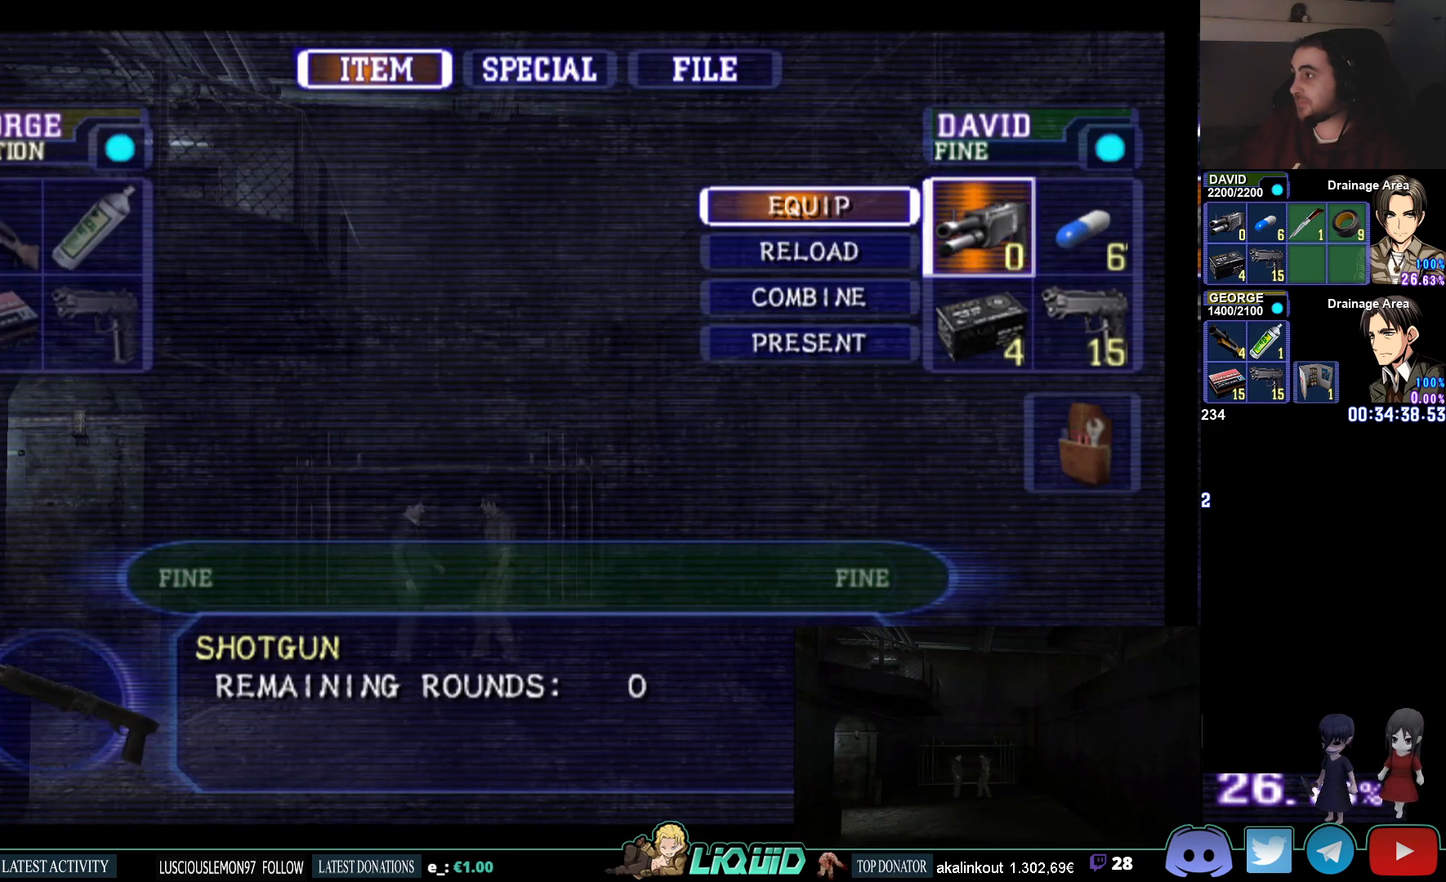
{"buttons": [], "left_stick": "center", "right_stick": "center", "events": [[17, "CROSS", "down"], [100, "CROSS", "up"], [233, "CIRCLE", "down"], [317, "CIRCLE", "up"], [383, "CIRCLE", "down"], [483, "CIRCLE", "up"]]}
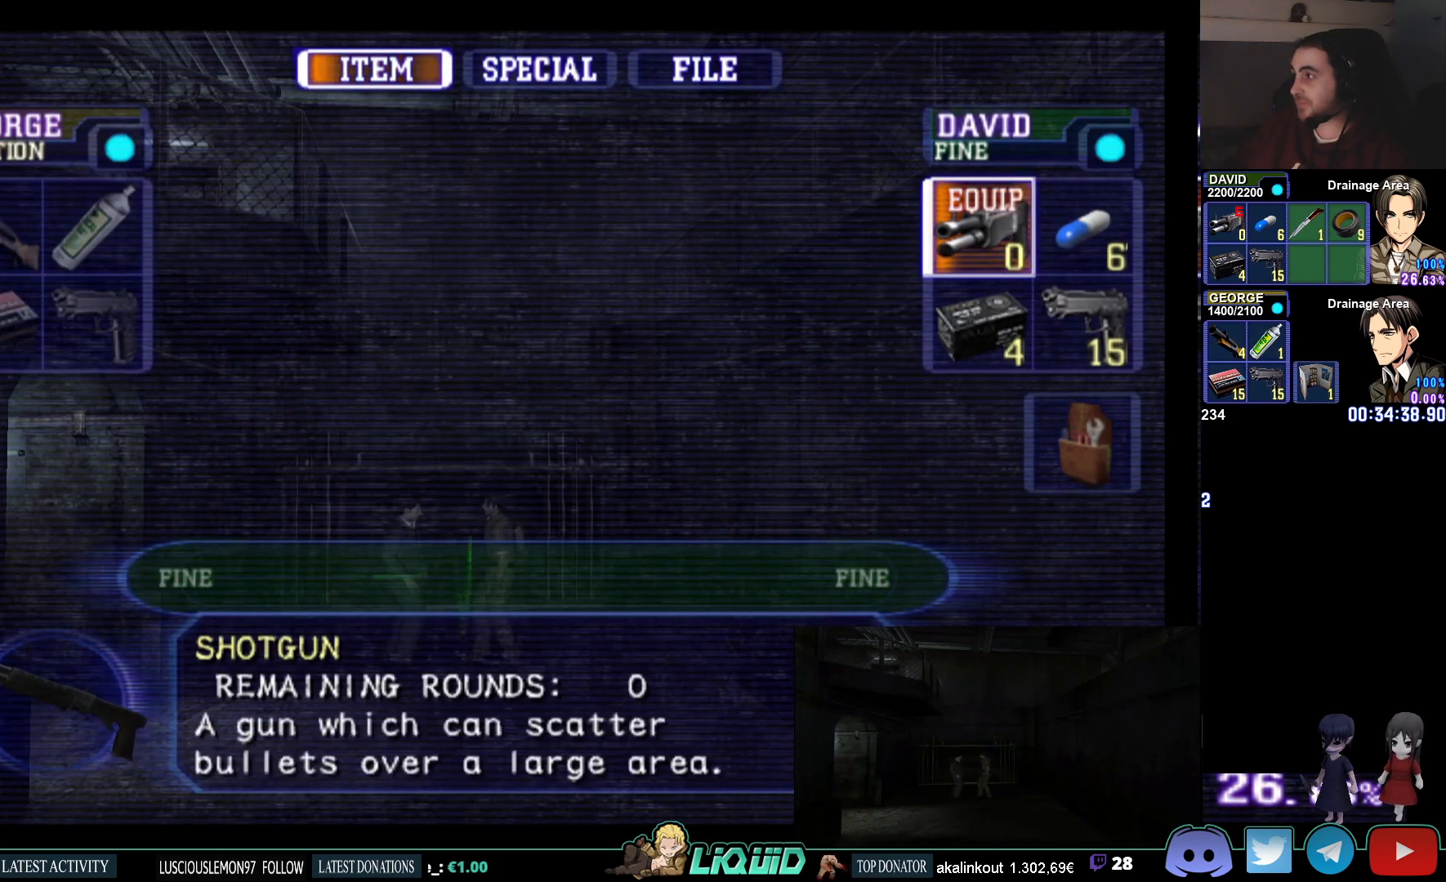
{"buttons": [], "left_stick": "center", "right_stick": "center", "events": [[50, "CIRCLE", "down"], [167, "CIRCLE", "up"], [300, "left_stick", "down"], [450, "left_stick", "center"]]}
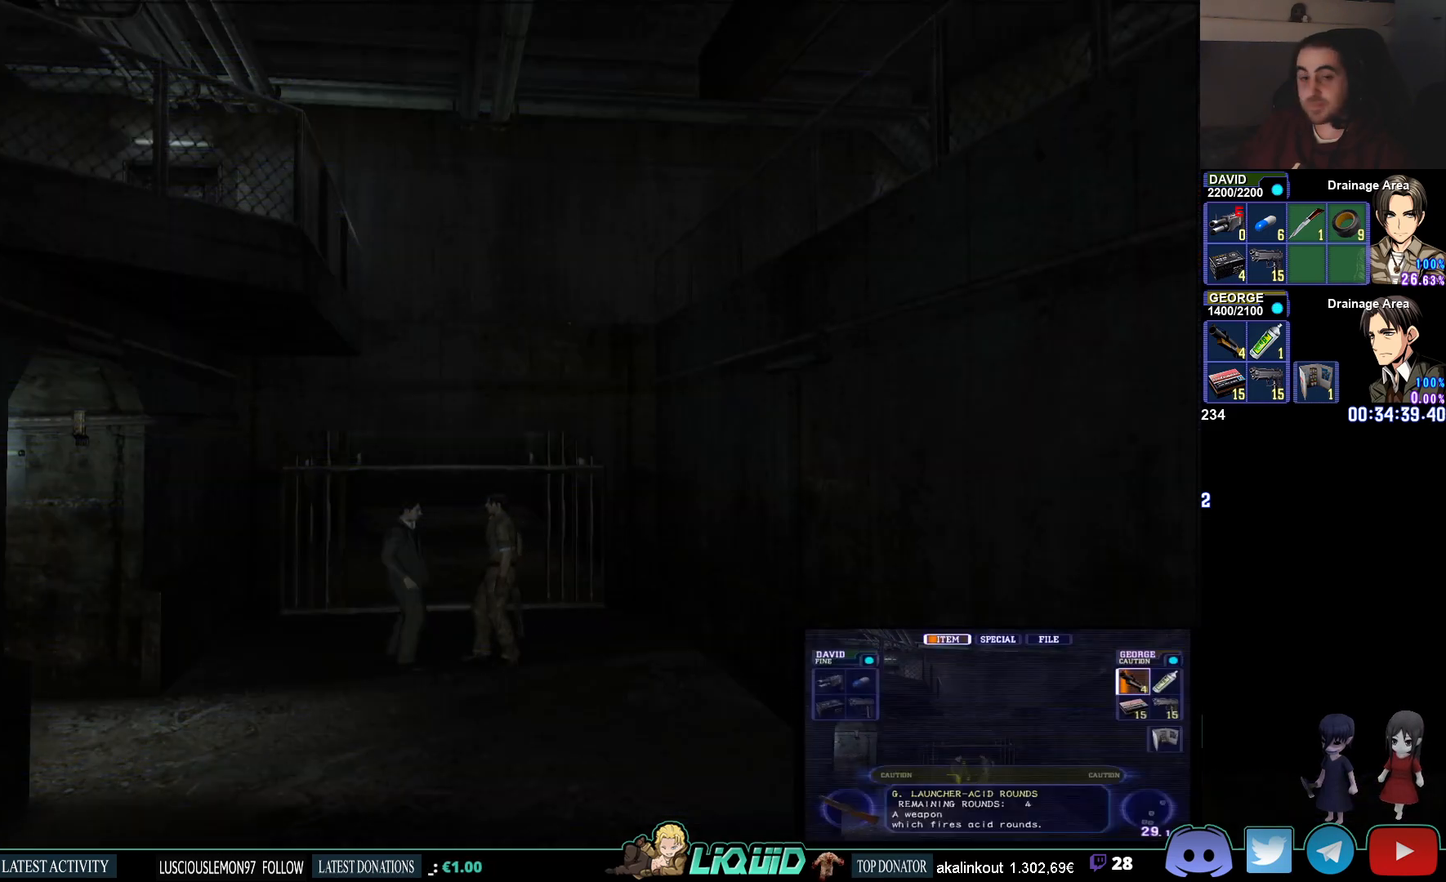
{"buttons": ["L1"], "left_stick": "center", "right_stick": "center", "events": [[83, "L1", "down"]]}
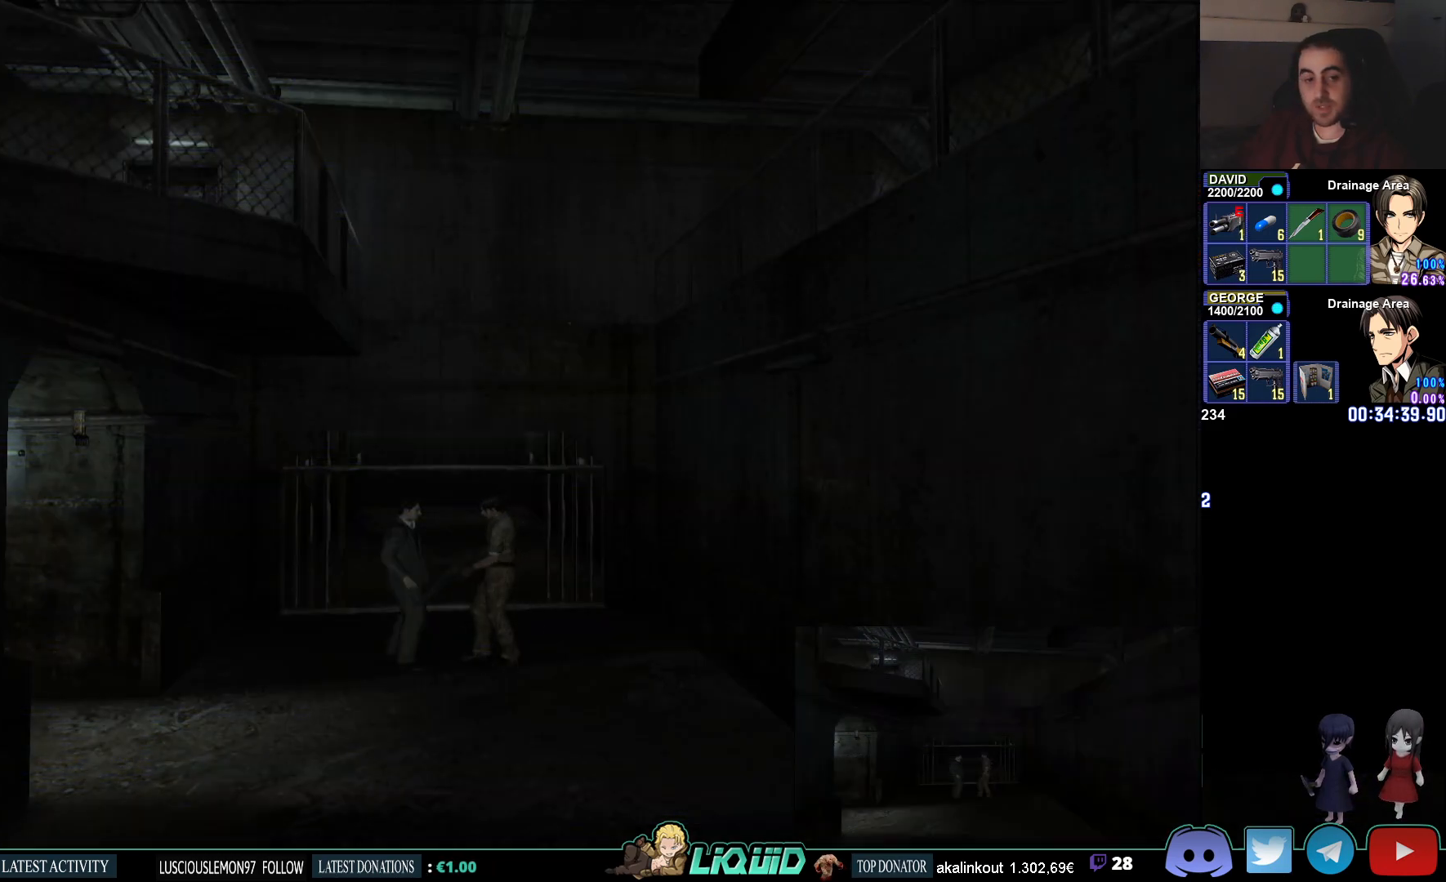
{"buttons": ["L1"], "left_stick": "center", "right_stick": "center", "events": []}
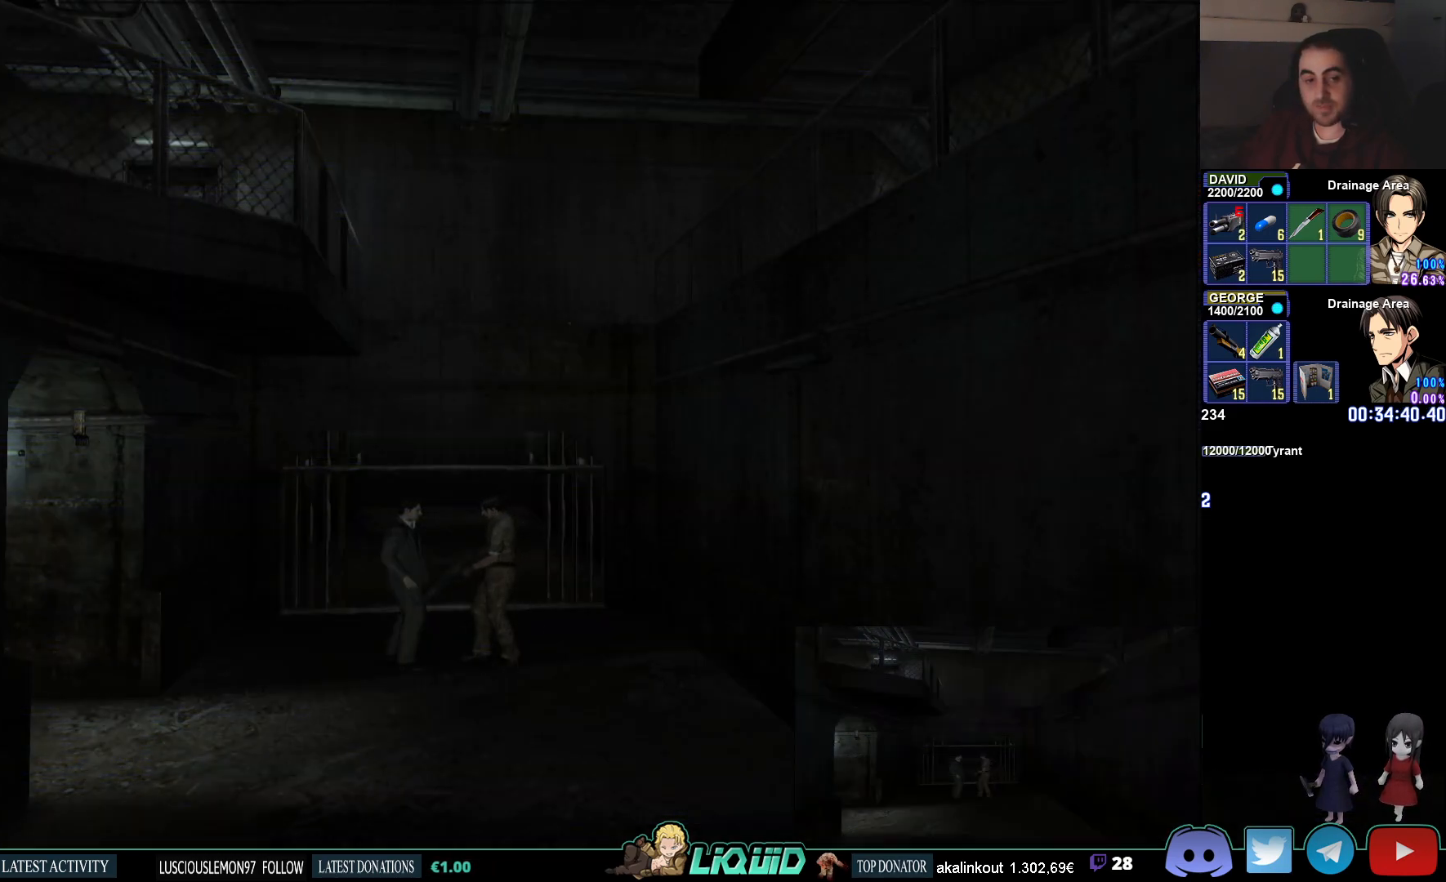
{"buttons": ["L1"], "left_stick": "center", "right_stick": "center", "events": []}
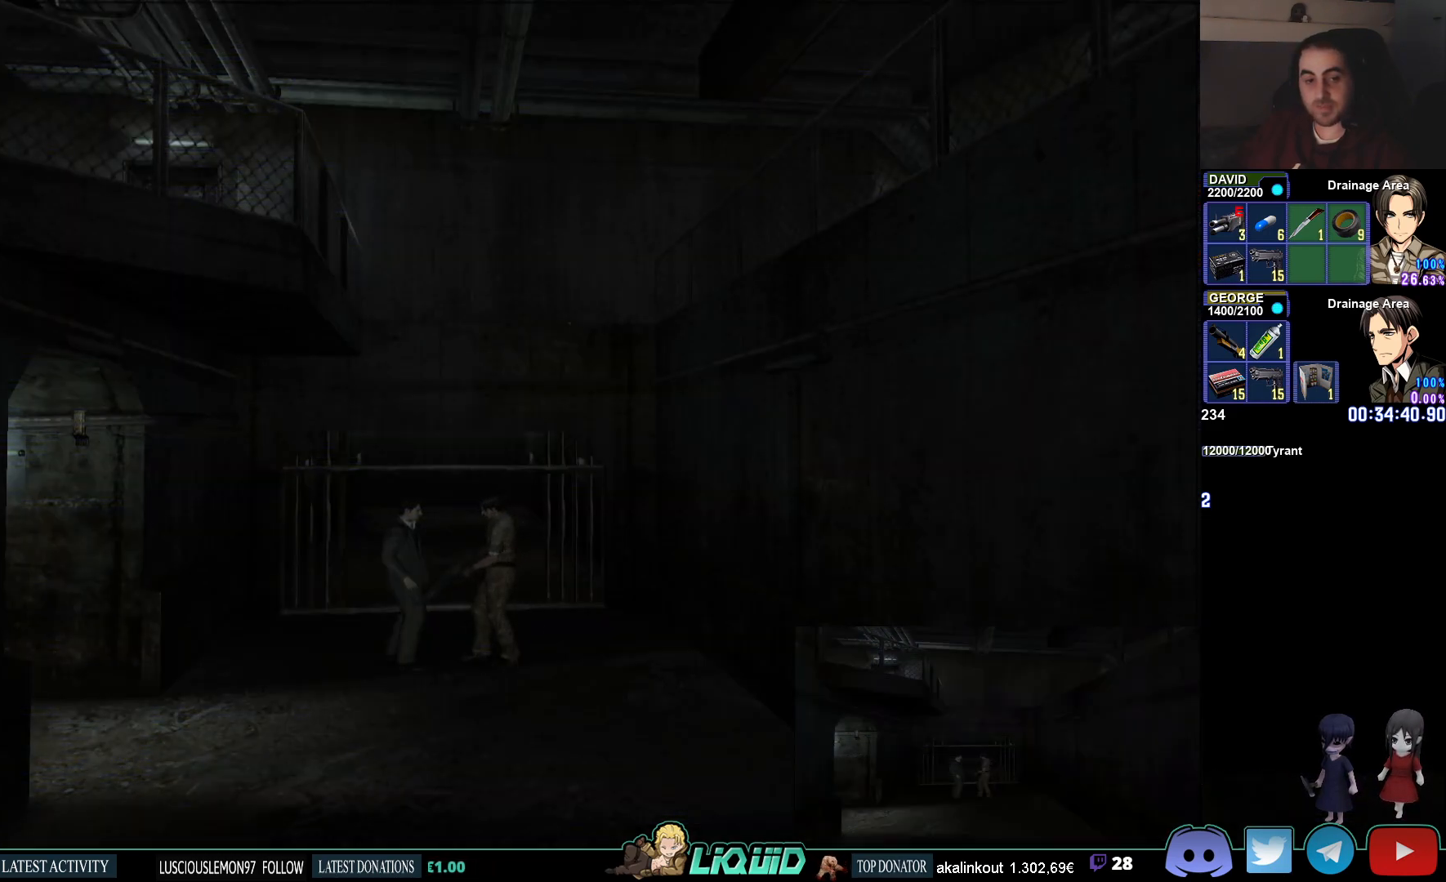
{"buttons": ["L1"], "left_stick": "center", "right_stick": "center", "events": []}
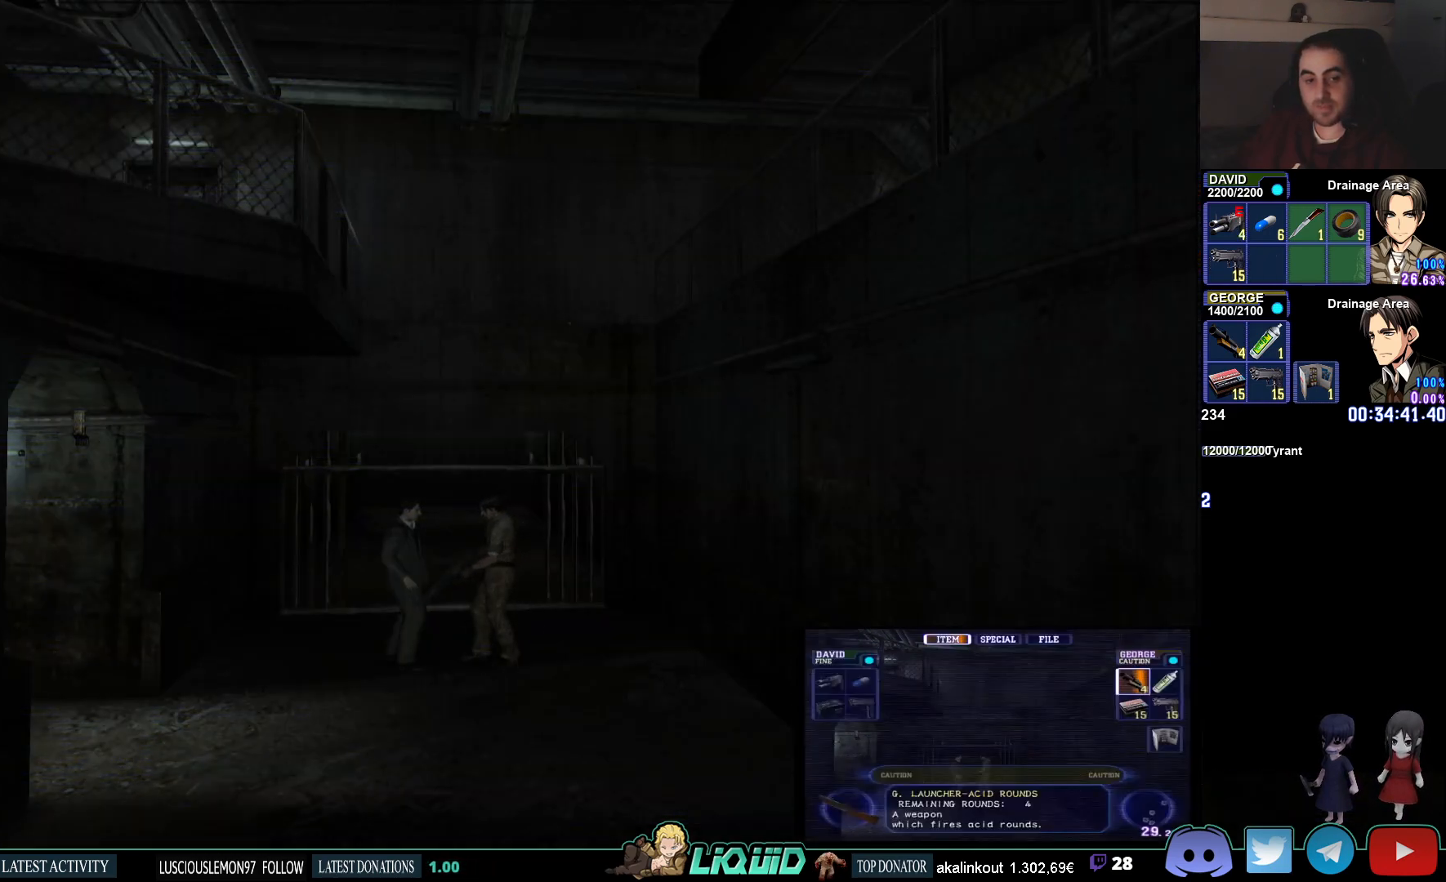
{"buttons": ["L1"], "left_stick": "center", "right_stick": "center", "events": []}
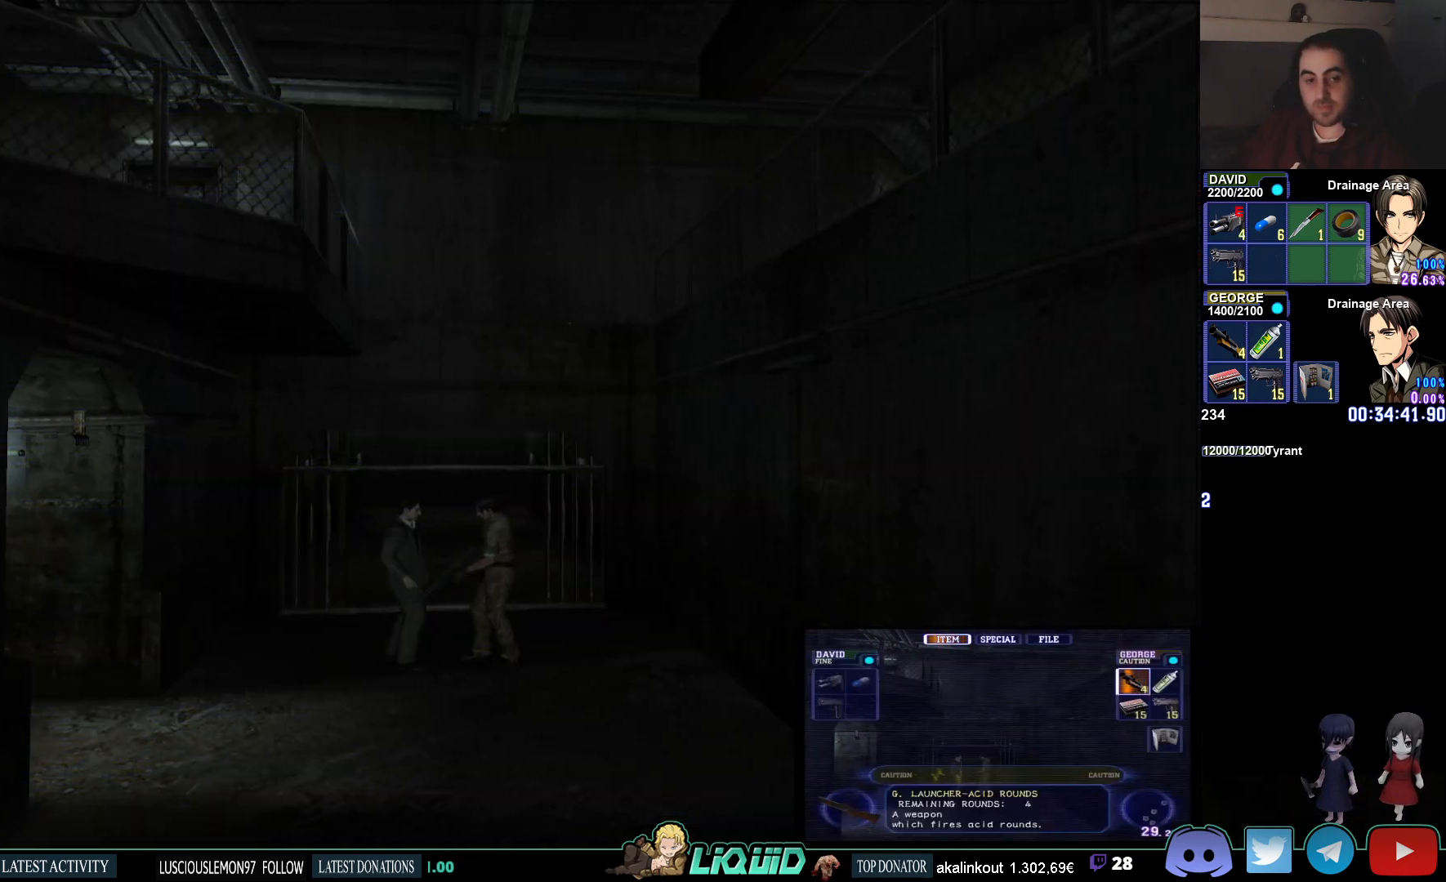
{"buttons": [], "left_stick": "center", "right_stick": "center", "events": [[350, "L1", "up"]]}
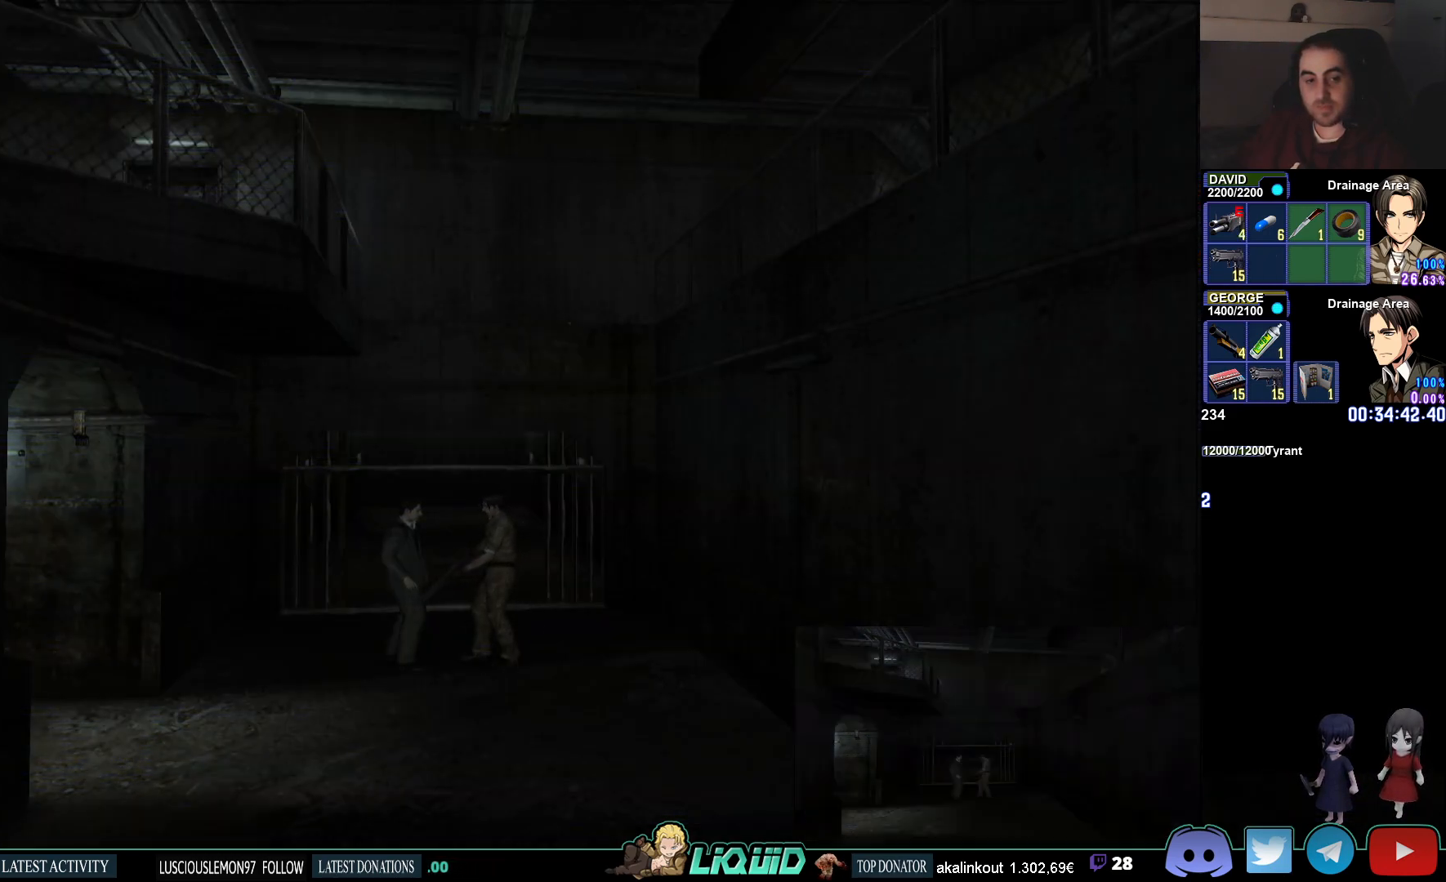
{"buttons": [], "left_stick": "center", "right_stick": "center", "events": []}
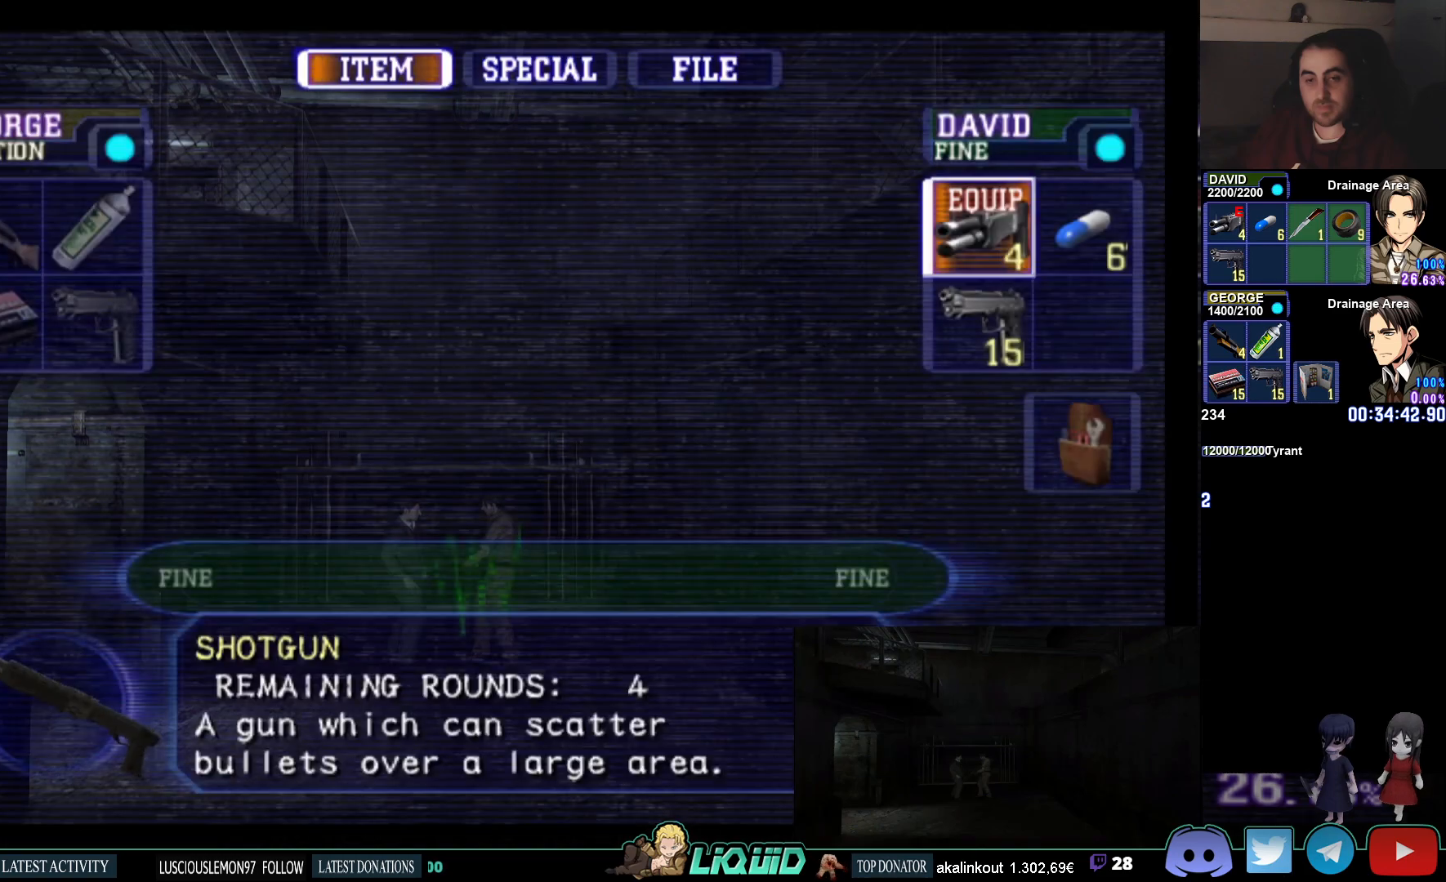
{"buttons": [], "left_stick": "center", "right_stick": "center", "events": [[67, "DPAD_RIGHT", "down"], [167, "DPAD_RIGHT", "up"], [217, "SQUARE", "down"], [350, "SQUARE", "up"]]}